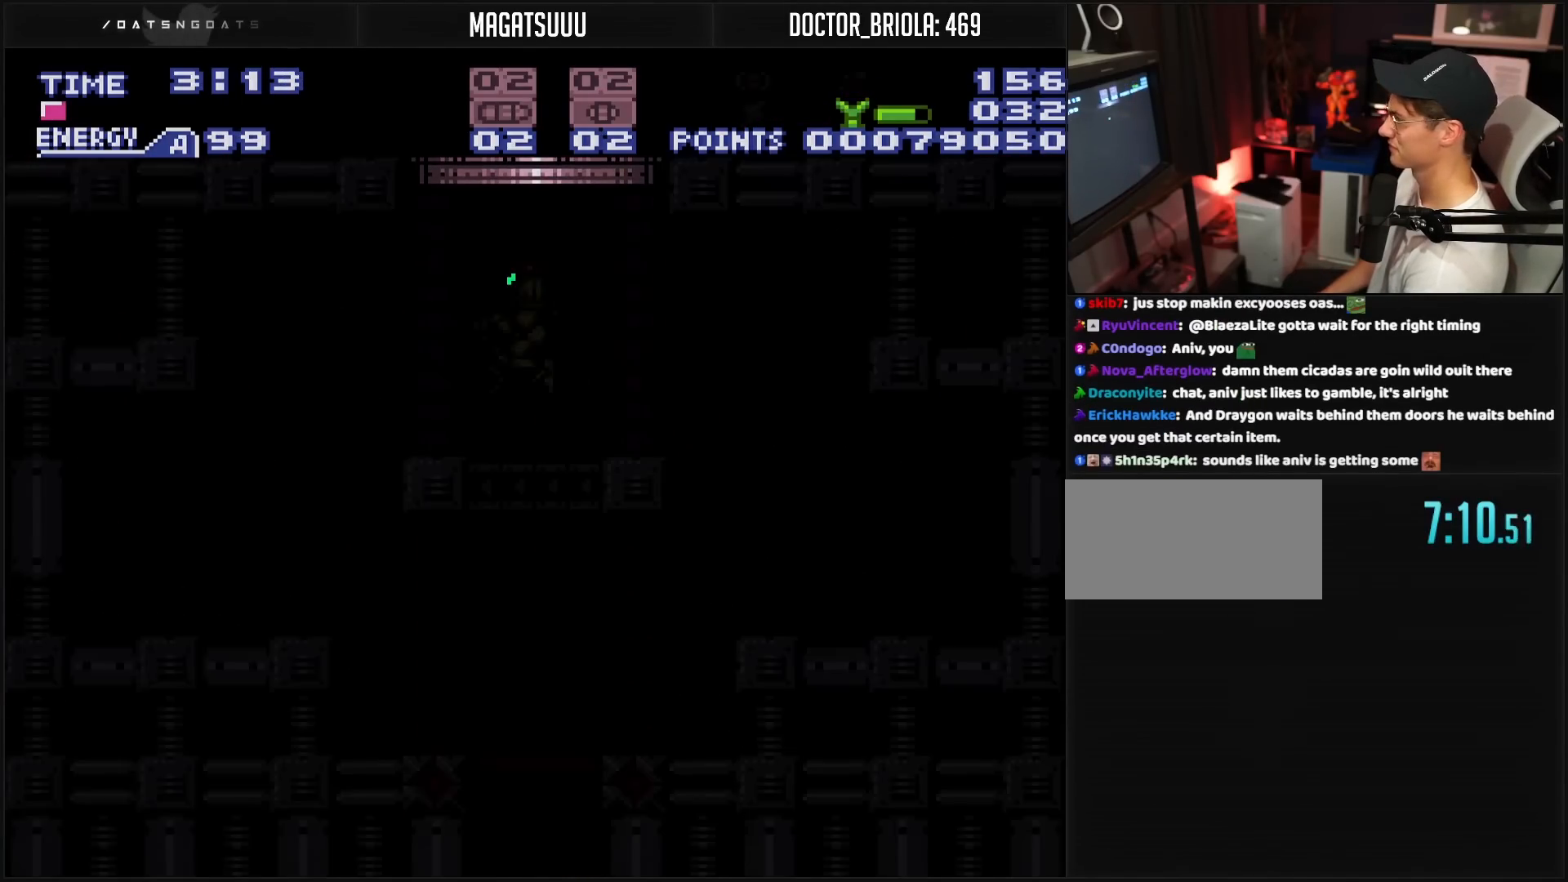
Gameplay with a controller (Nintendo layout); each line is a JSON object with the inputs held at the frame after it. "events" lists button and stick changes between this image and that frame as [ms after this image, input, new state], when the widget could be followed in between. Not read: L3 R3.
{"buttons": ["B"], "events": []}
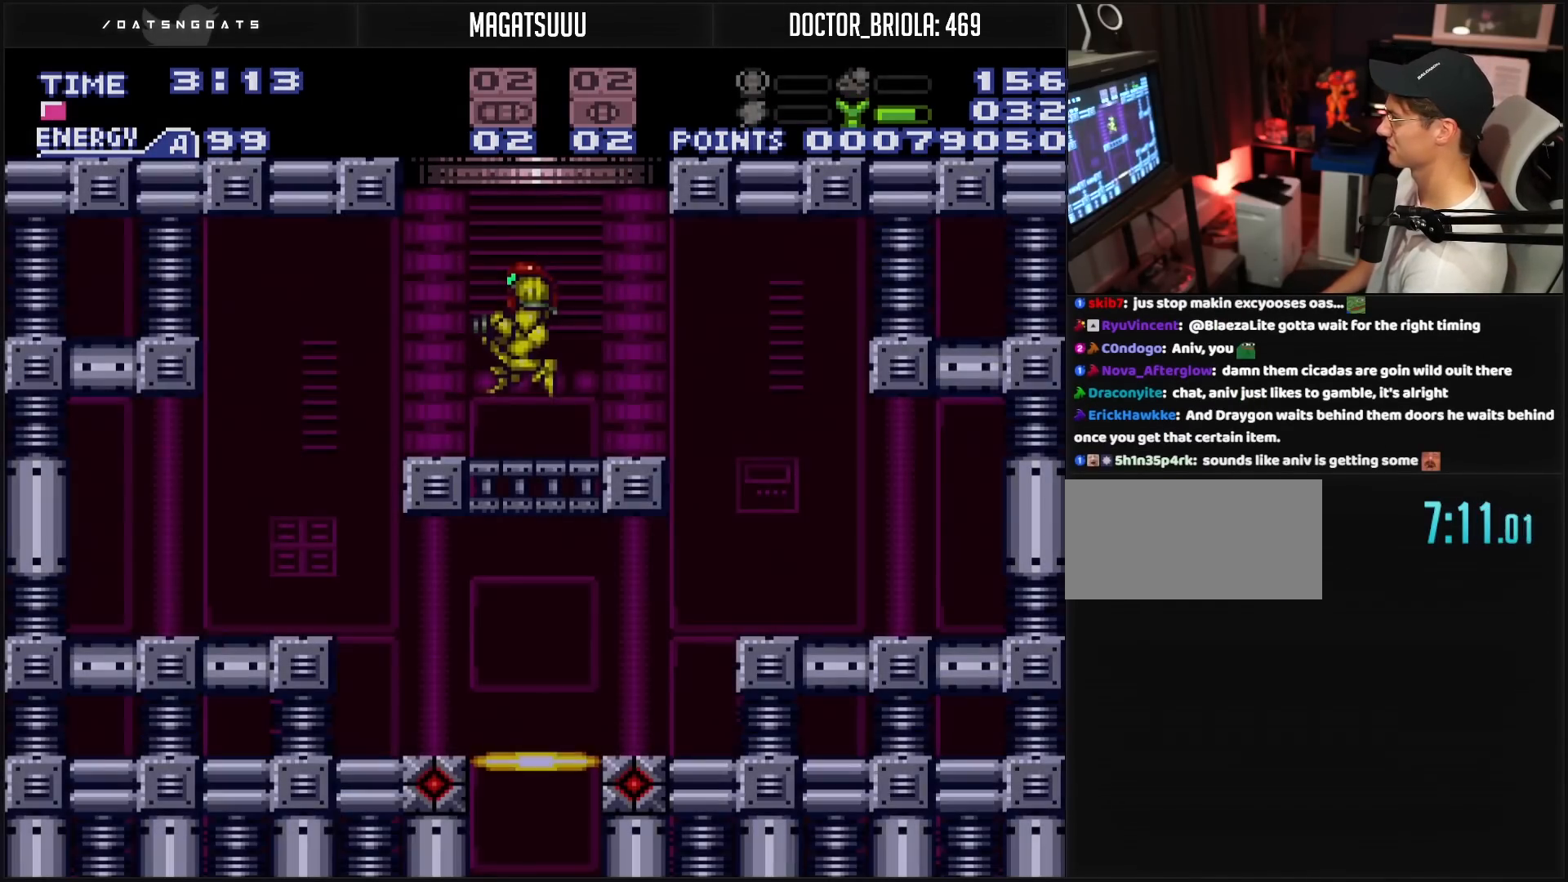
{"buttons": ["B"], "events": [[150, "DPAD_LEFT", "down"], [283, "A", "down"], [300, "A", "up"], [417, "DPAD_LEFT", "up"]]}
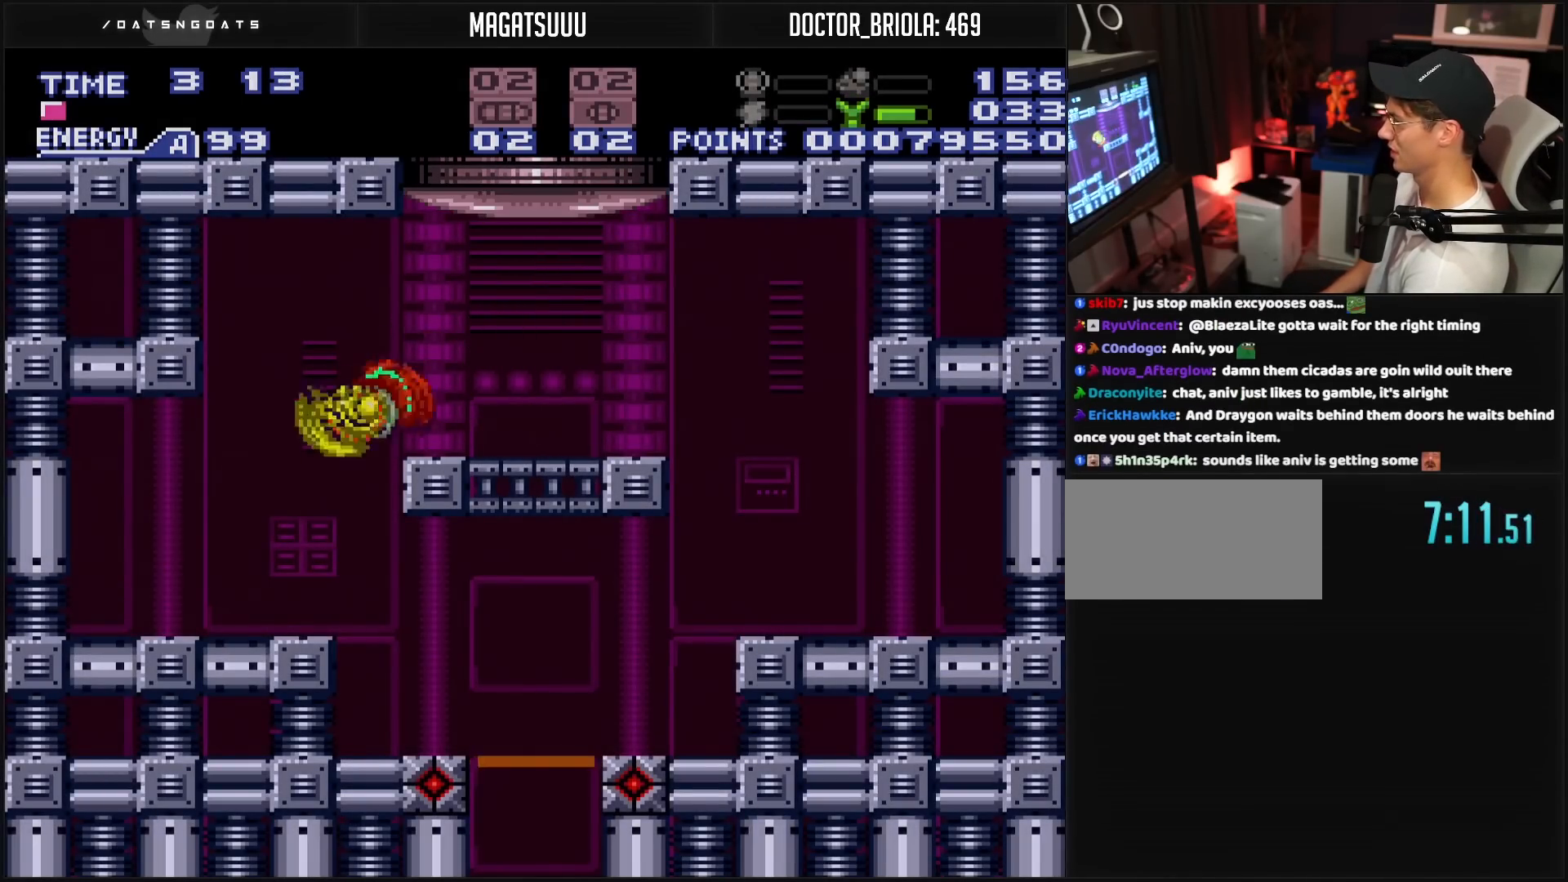
{"buttons": ["B", "DPAD_RIGHT"], "events": [[17, "DPAD_RIGHT", "down"], [300, "X", "down"], [467, "X", "up"]]}
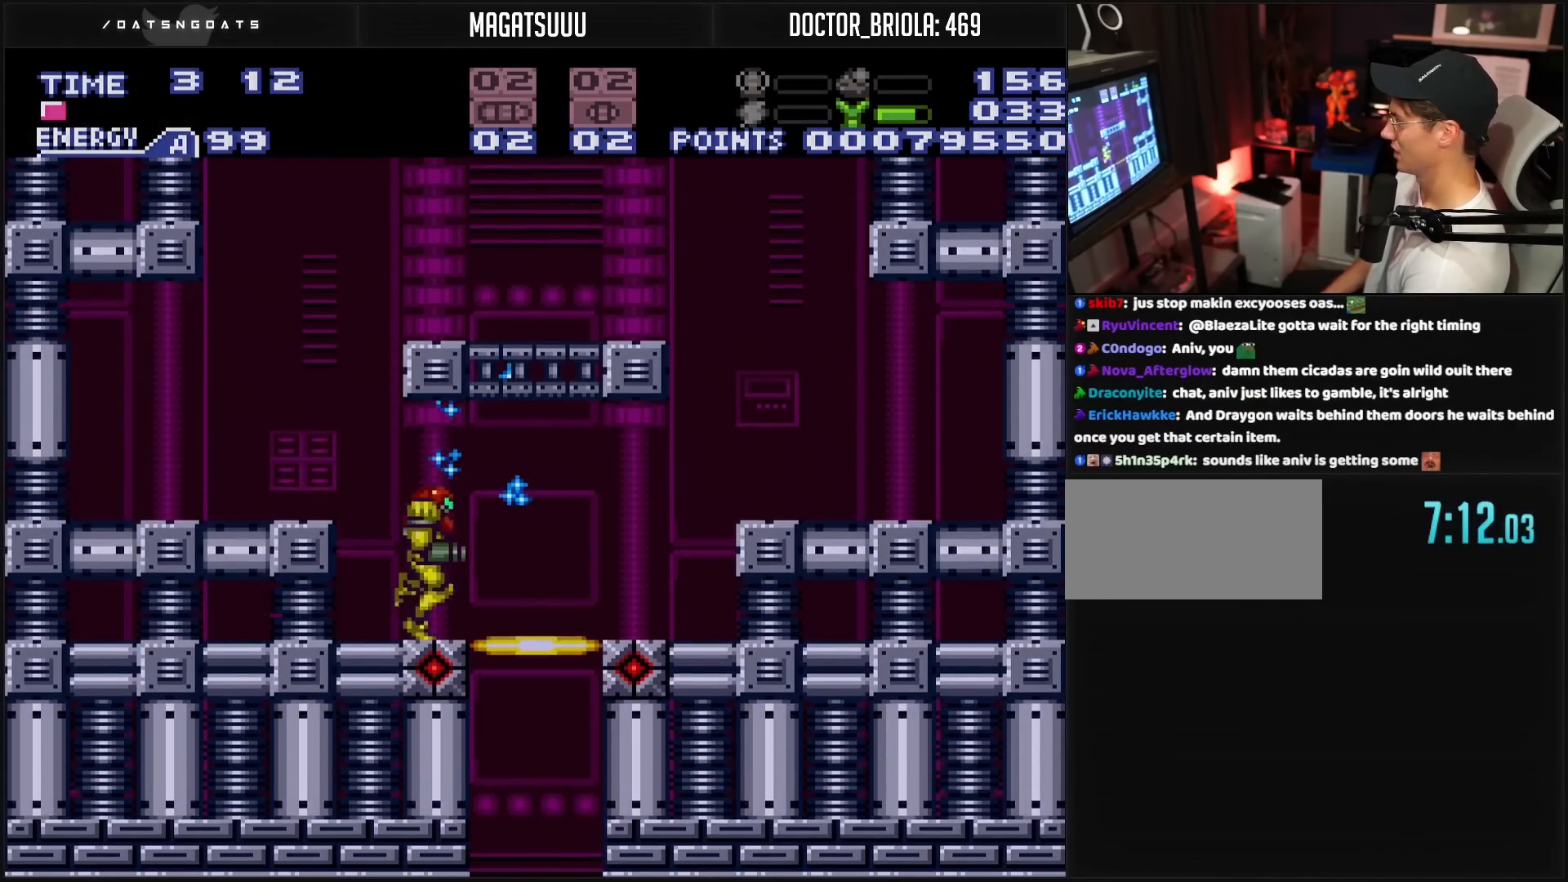
{"buttons": [], "events": [[83, "L1", "down"], [233, "DPAD_RIGHT", "up"], [233, "L1", "up"], [233, "R1", "down"], [267, "DPAD_DOWN", "down"], [283, "R1", "up"], [300, "DPAD_DOWN", "up"], [500, "B", "up"]]}
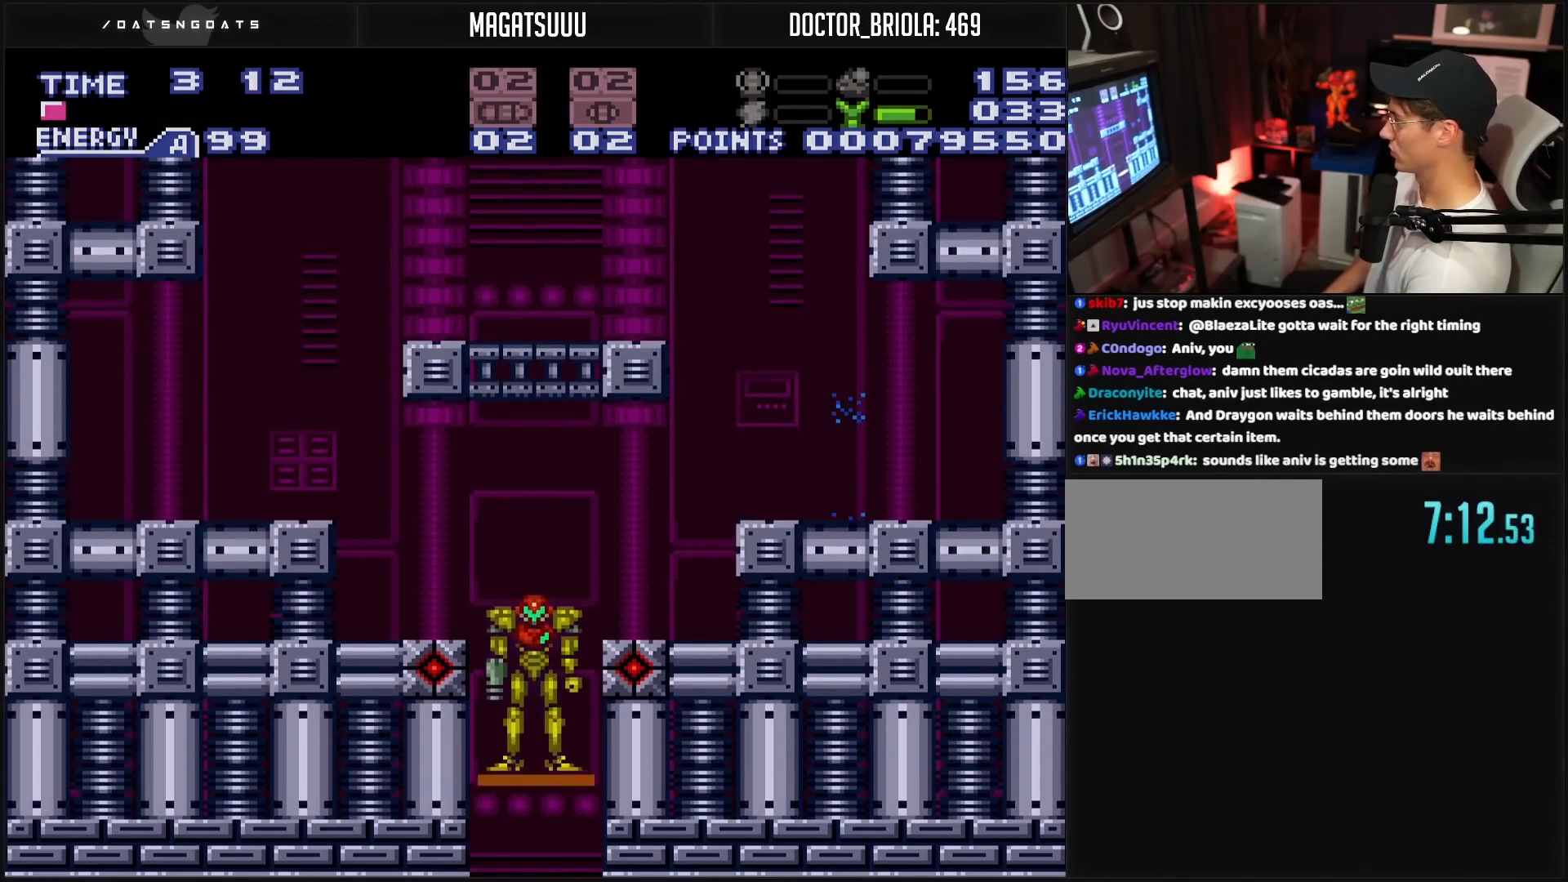
{"buttons": [], "events": []}
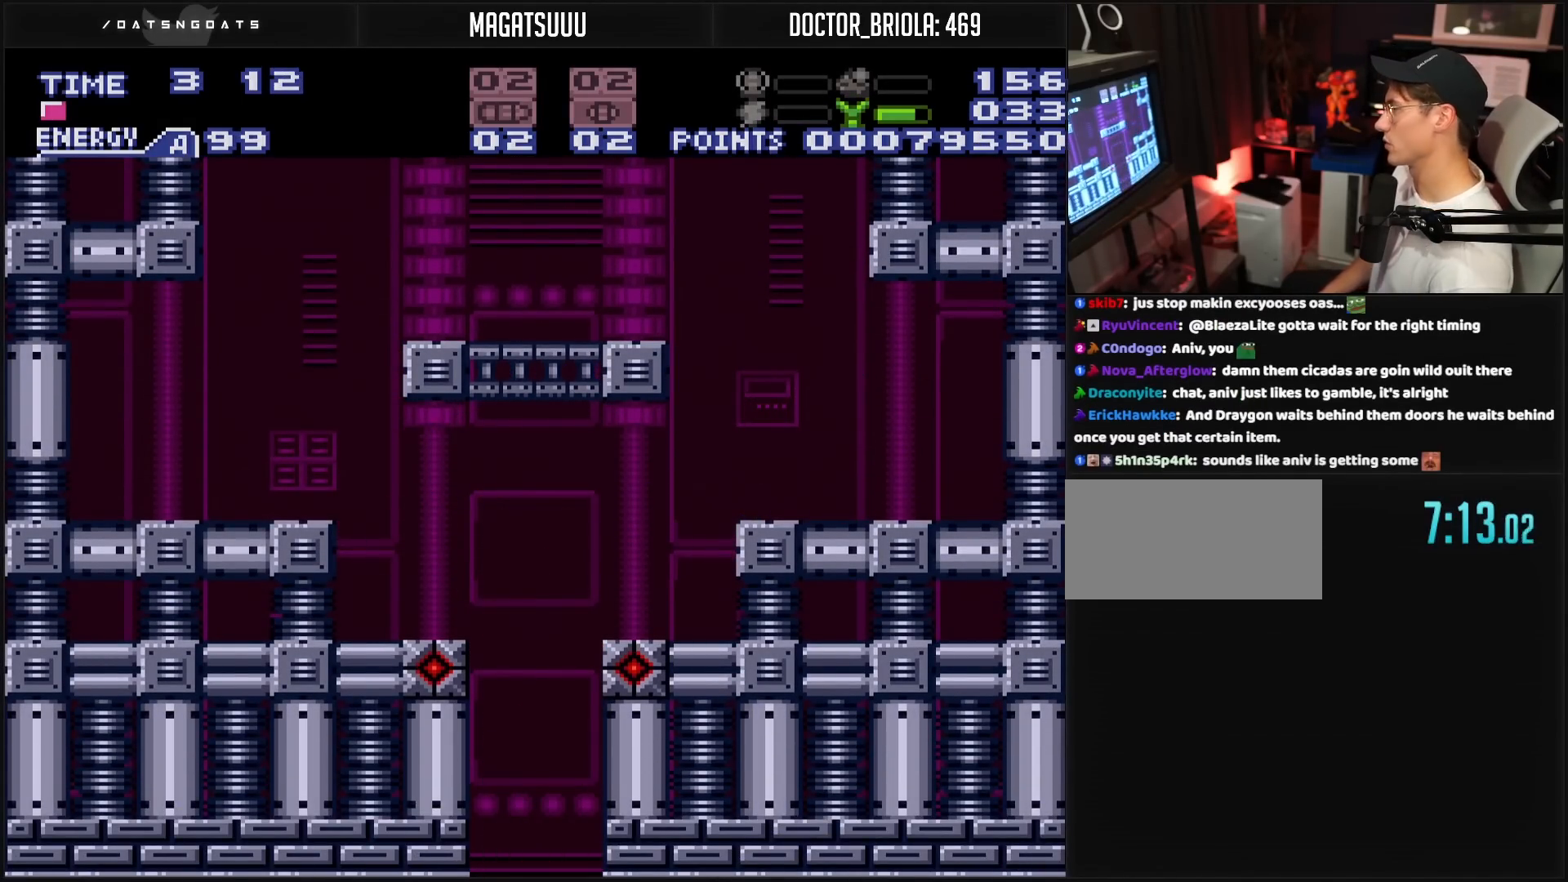
{"buttons": [], "events": []}
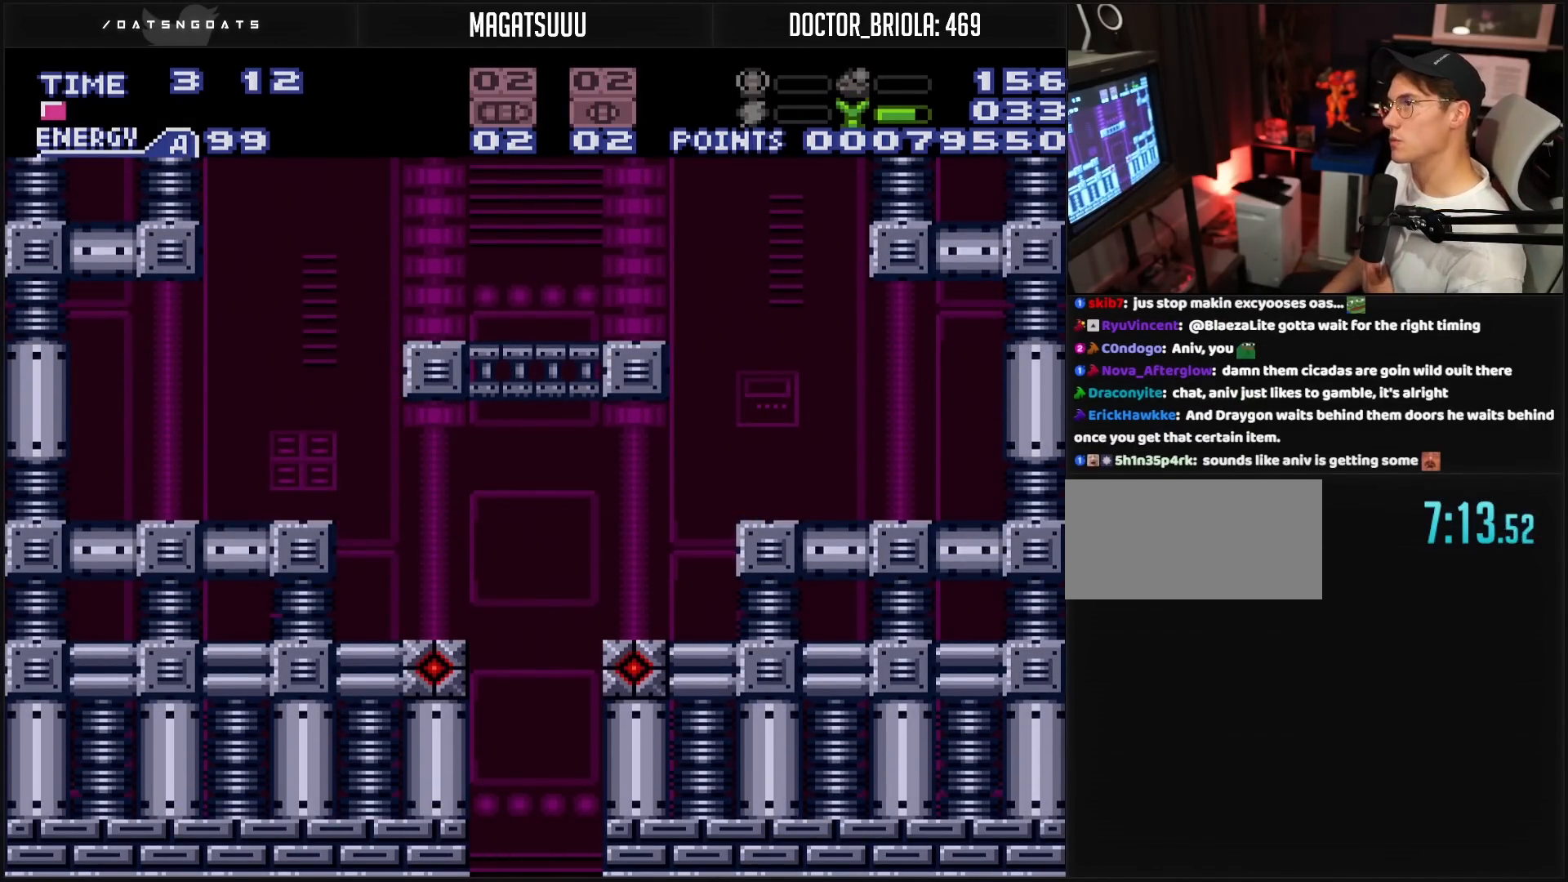
{"buttons": [], "events": []}
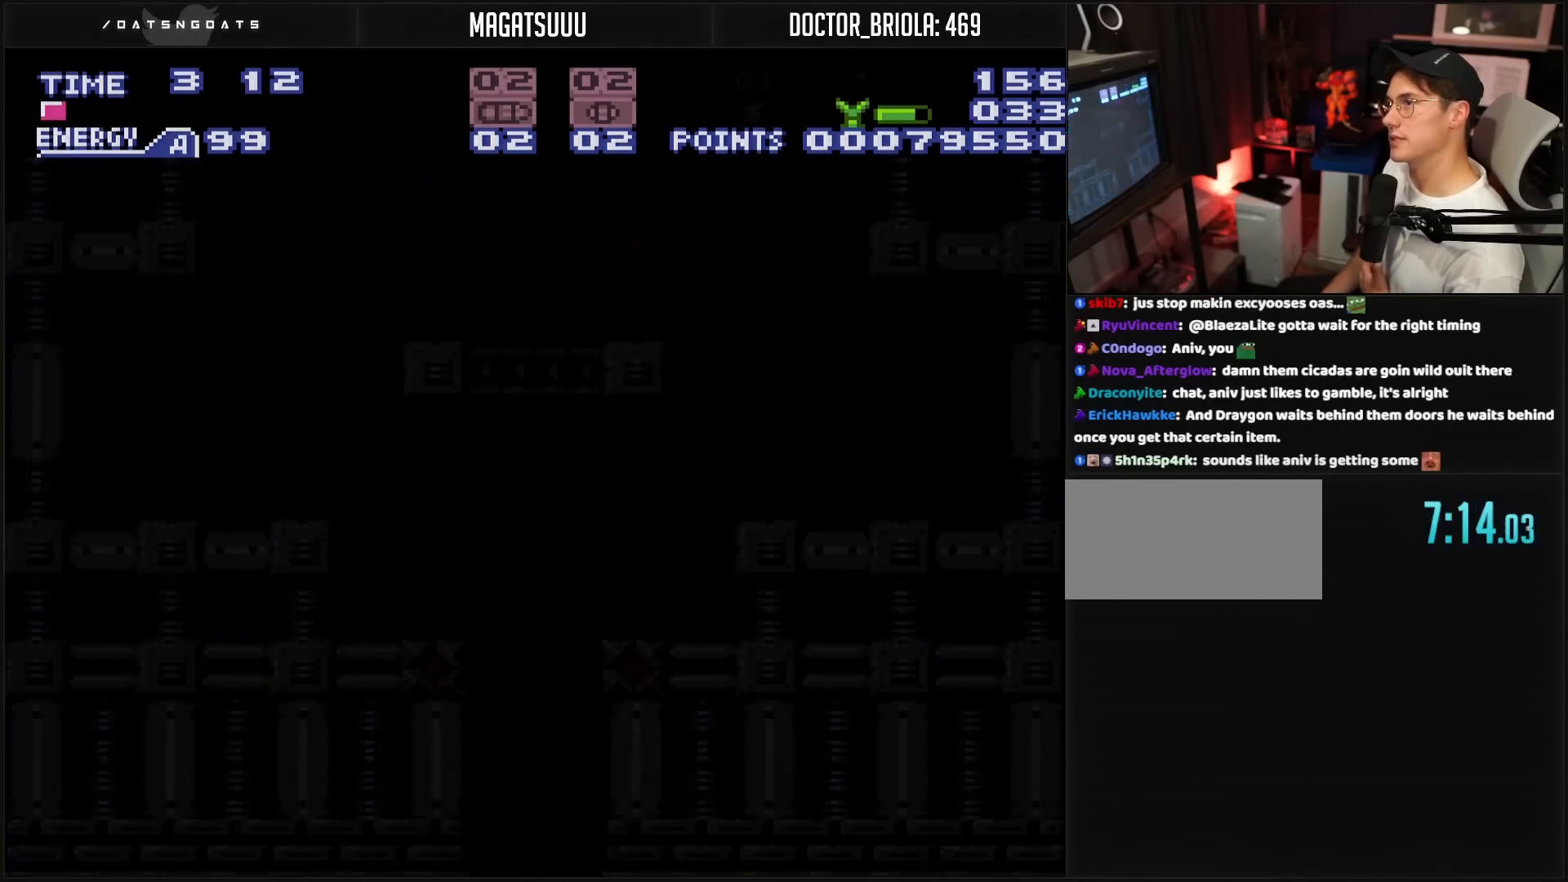
{"buttons": [], "events": []}
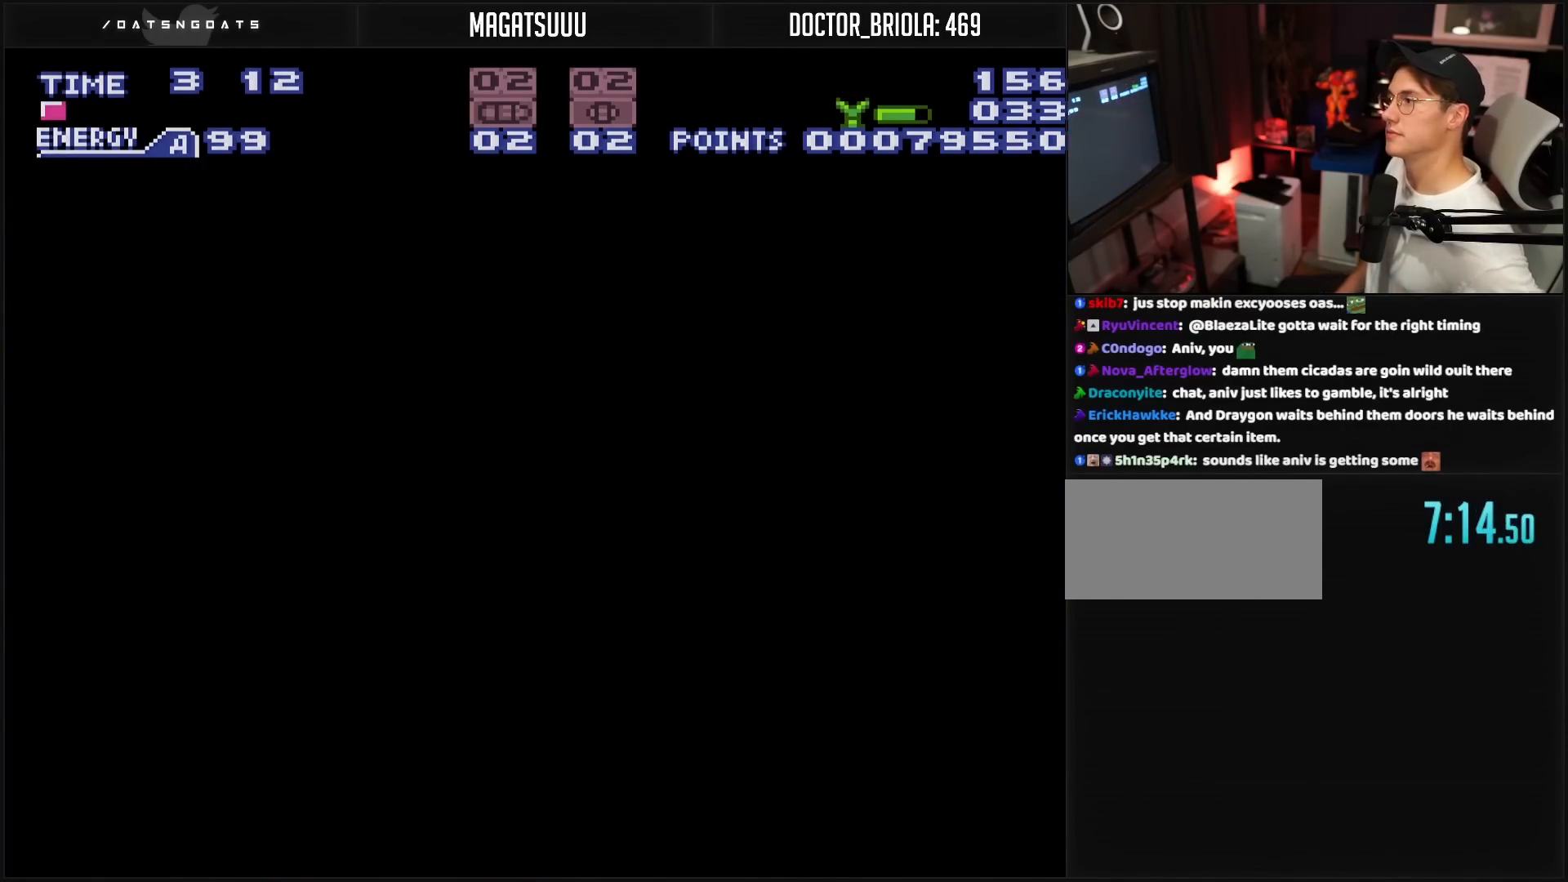
{"buttons": [], "events": []}
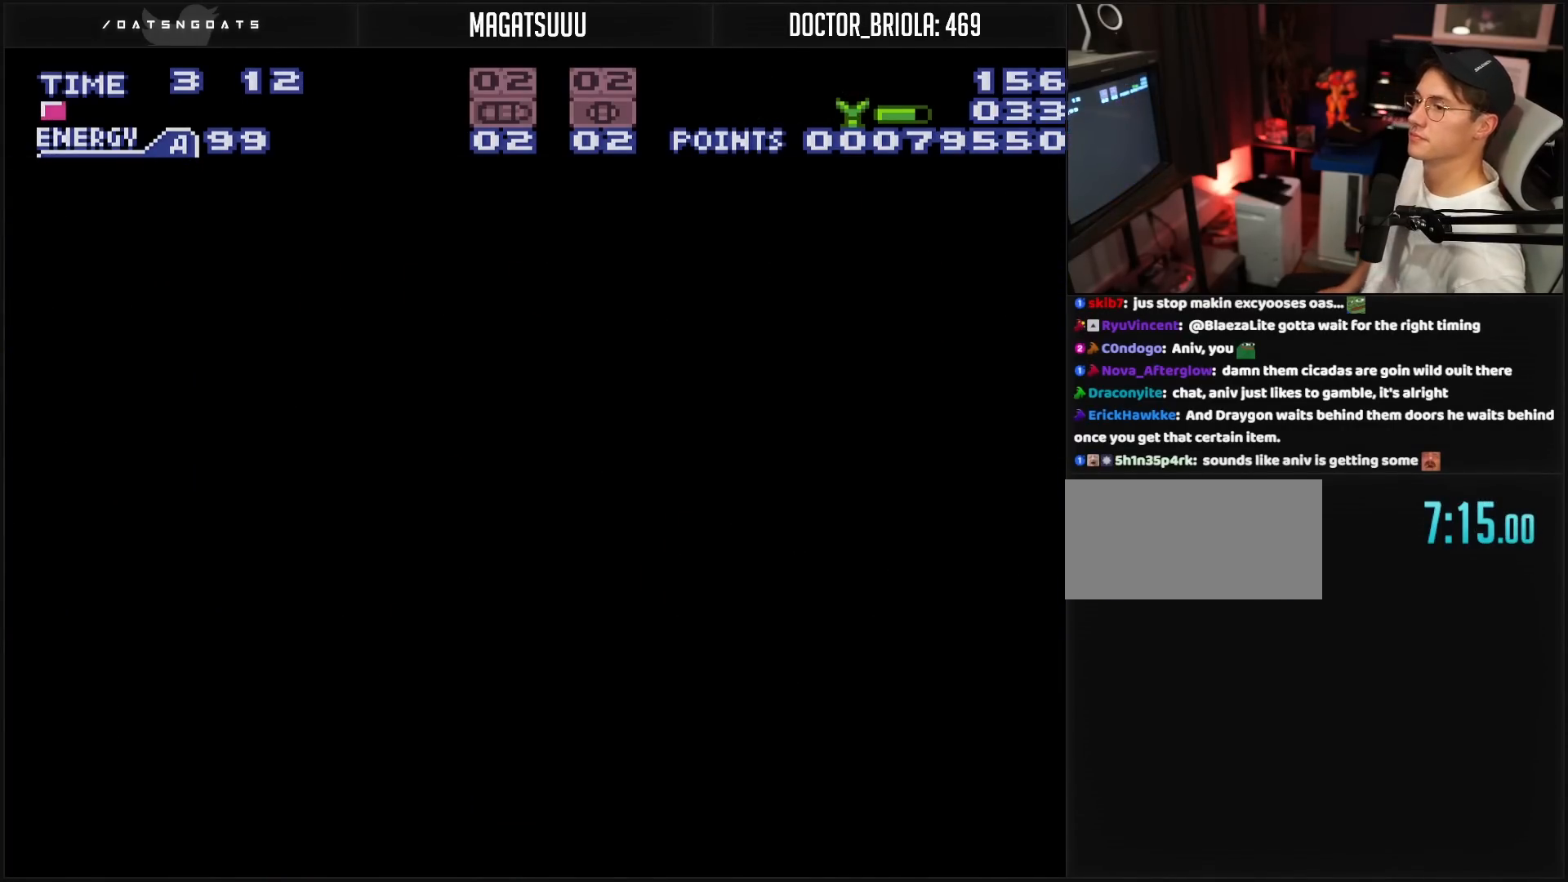
{"buttons": [], "events": []}
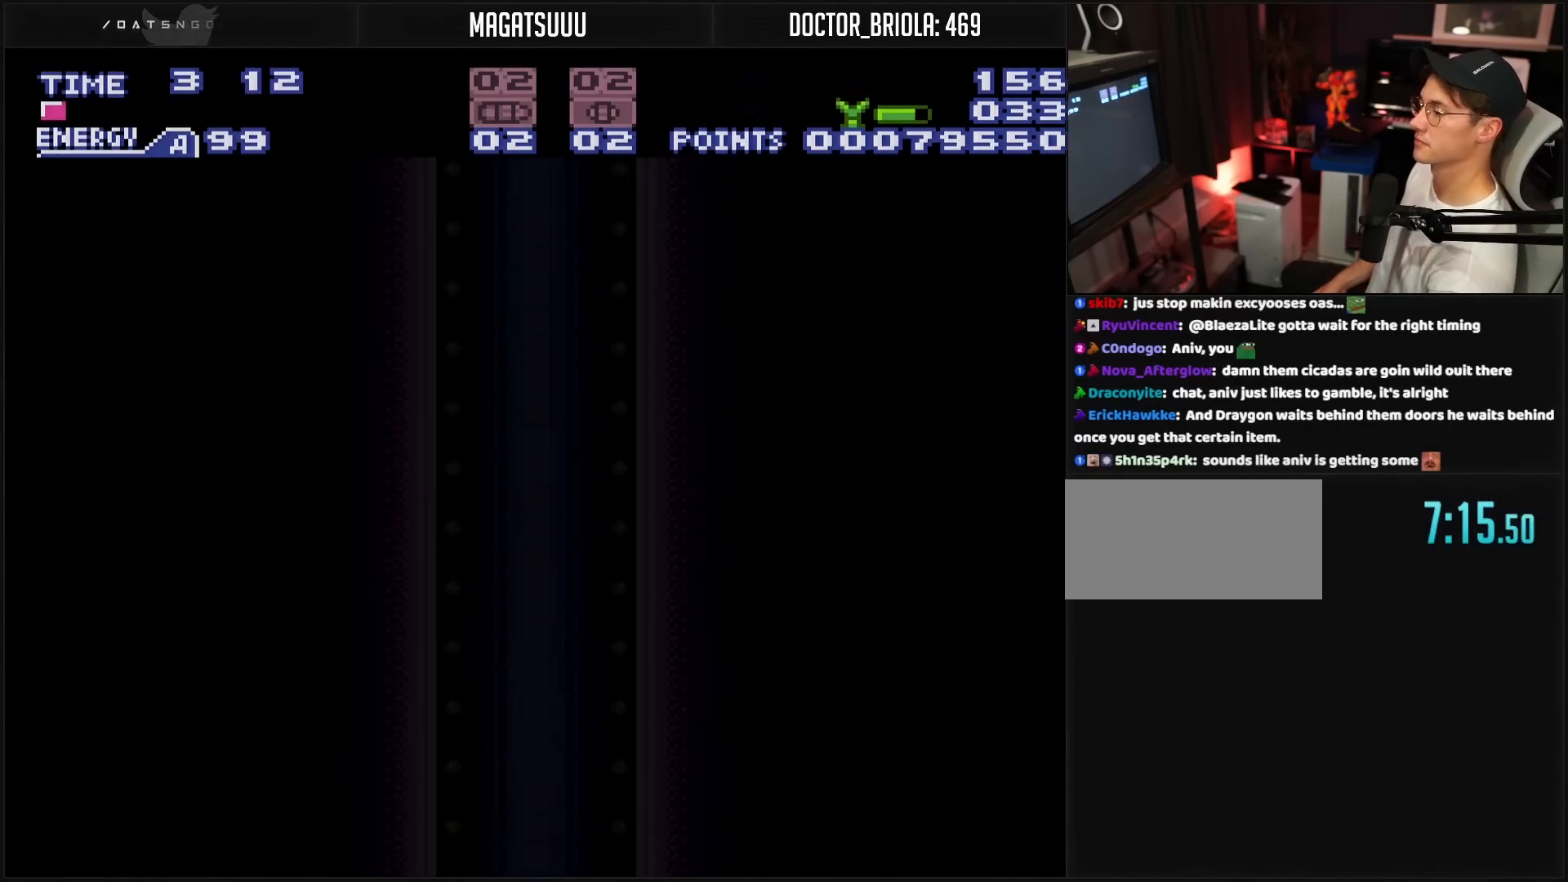
{"buttons": ["B"], "events": [[67, "B", "down"]]}
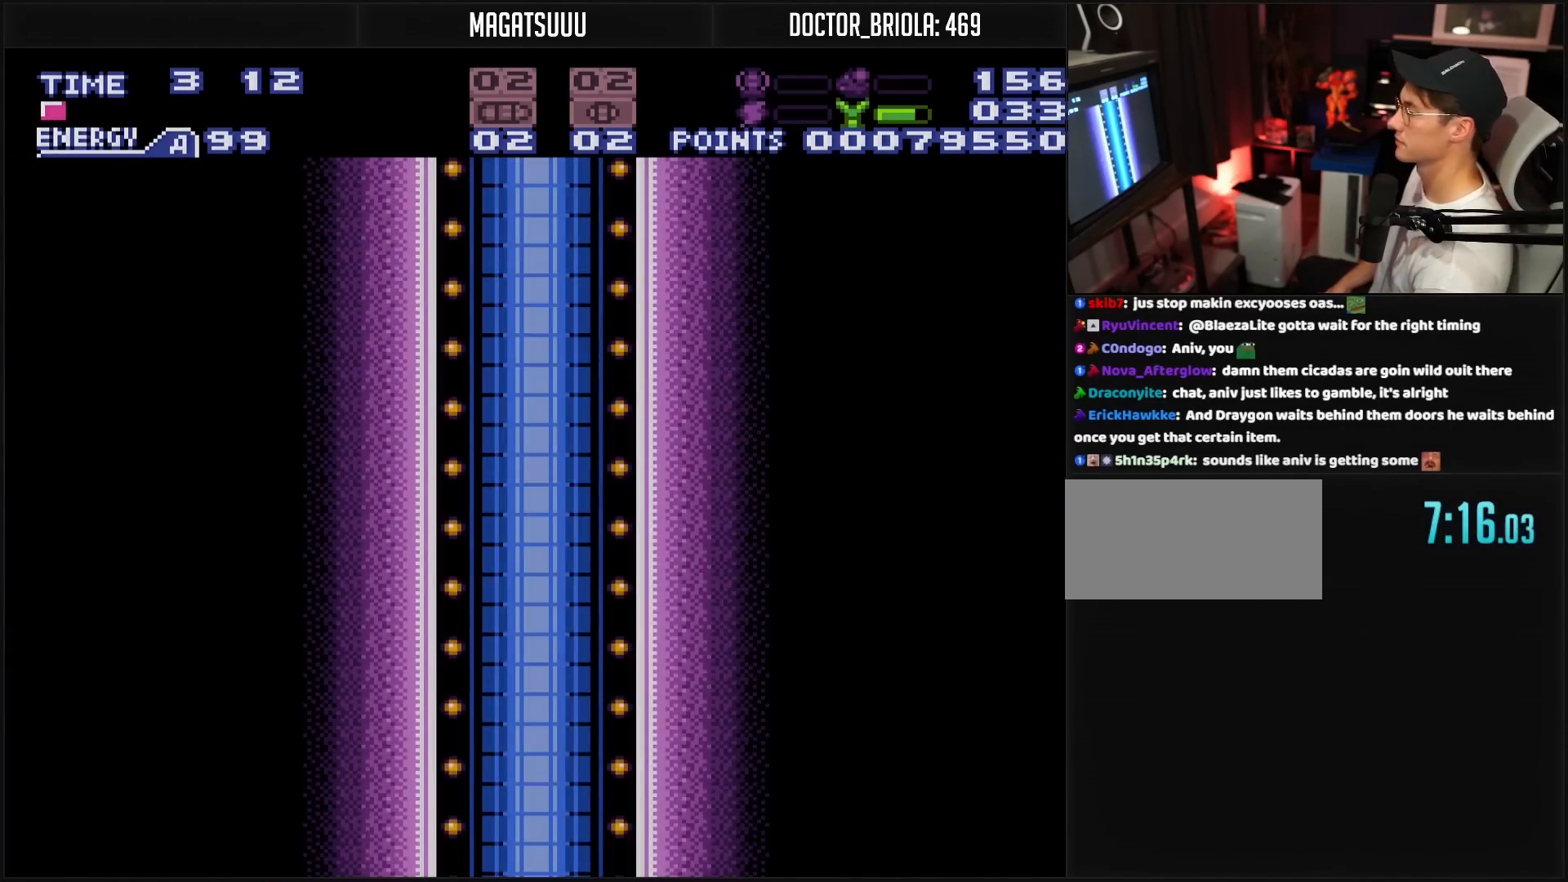
{"buttons": ["B"], "events": [[33, "B", "up"], [183, "B", "down"]]}
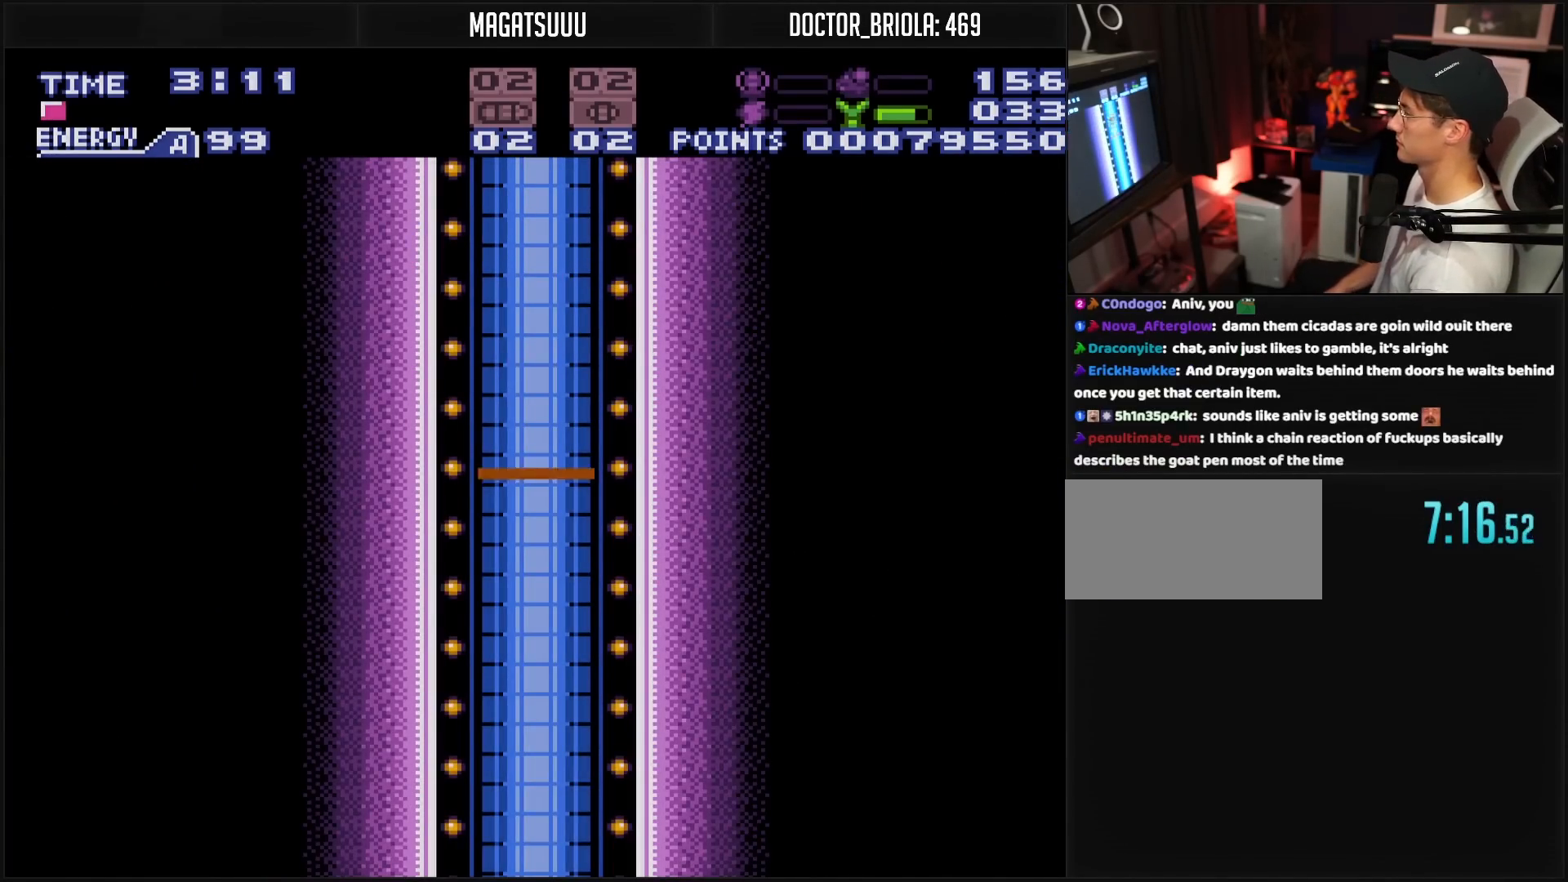
{"buttons": ["B"], "events": []}
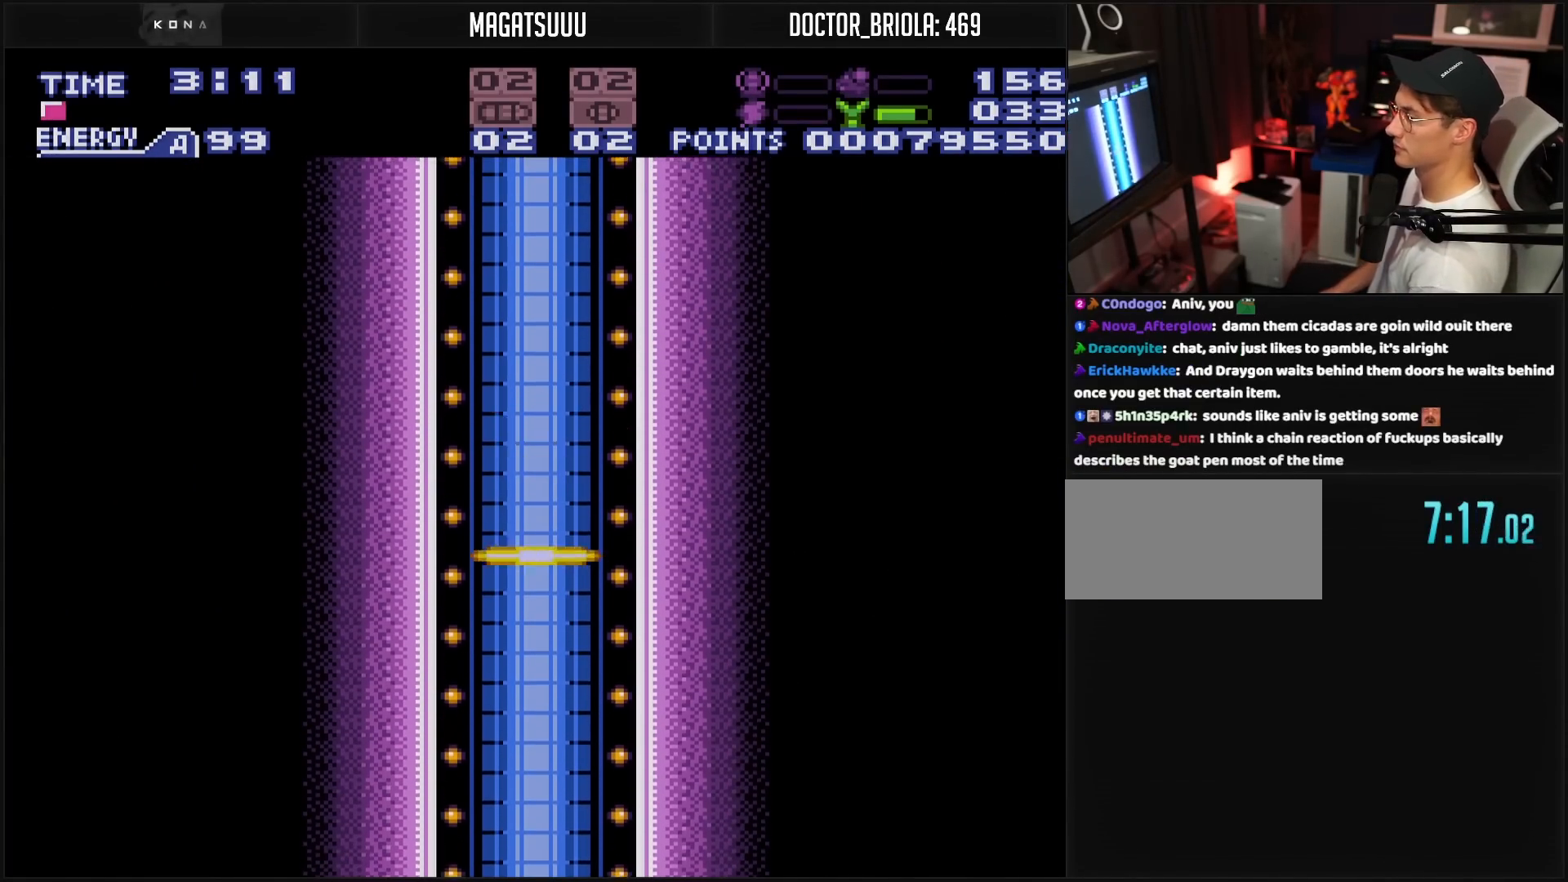
{"buttons": ["B"], "events": []}
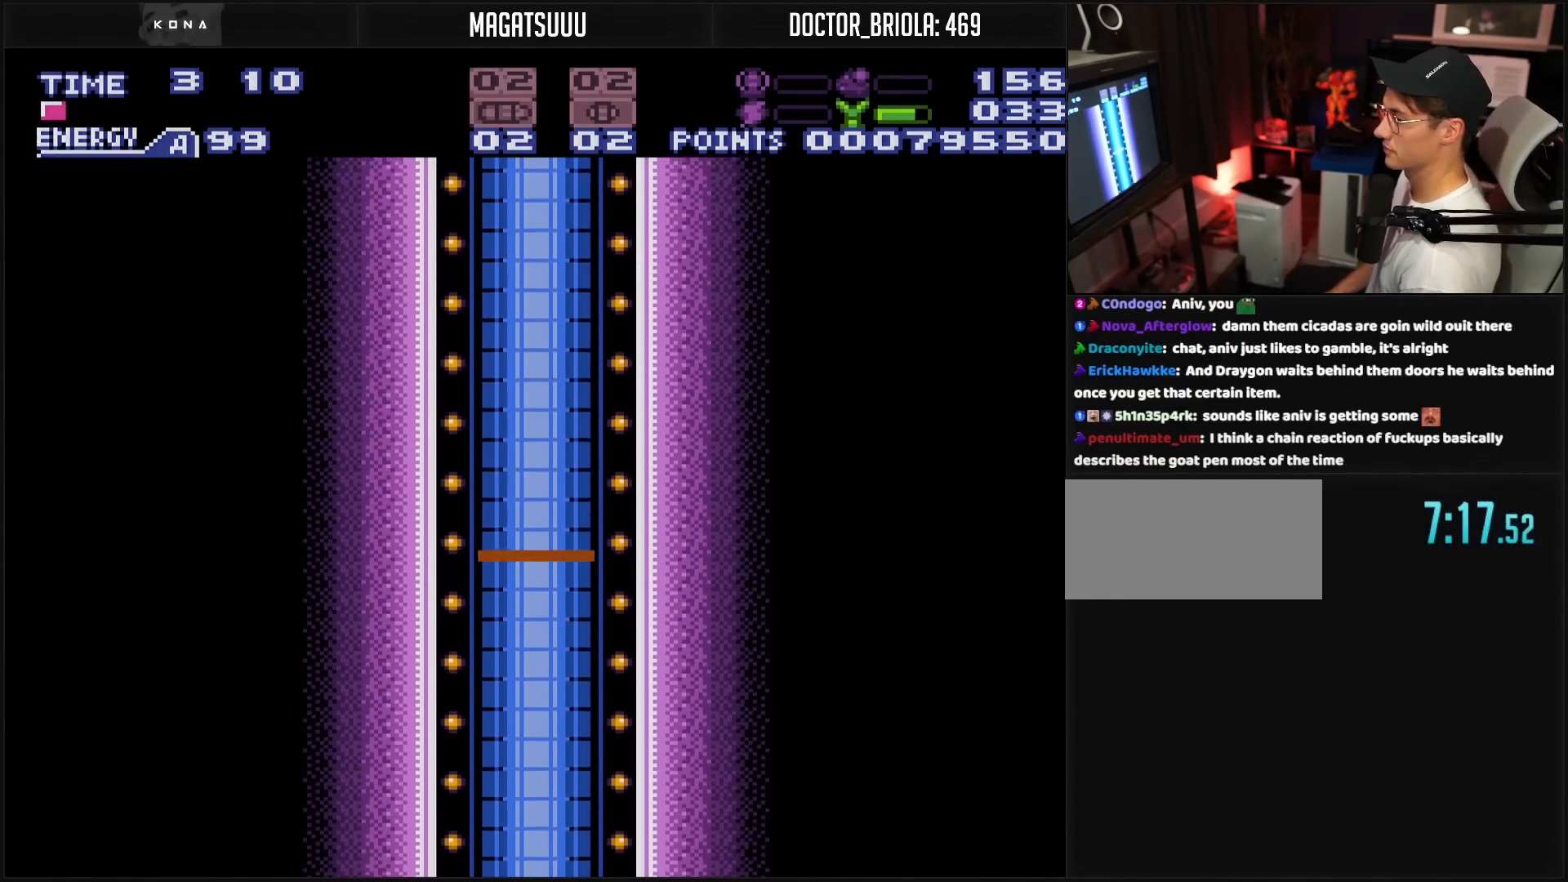
{"buttons": ["B"], "events": []}
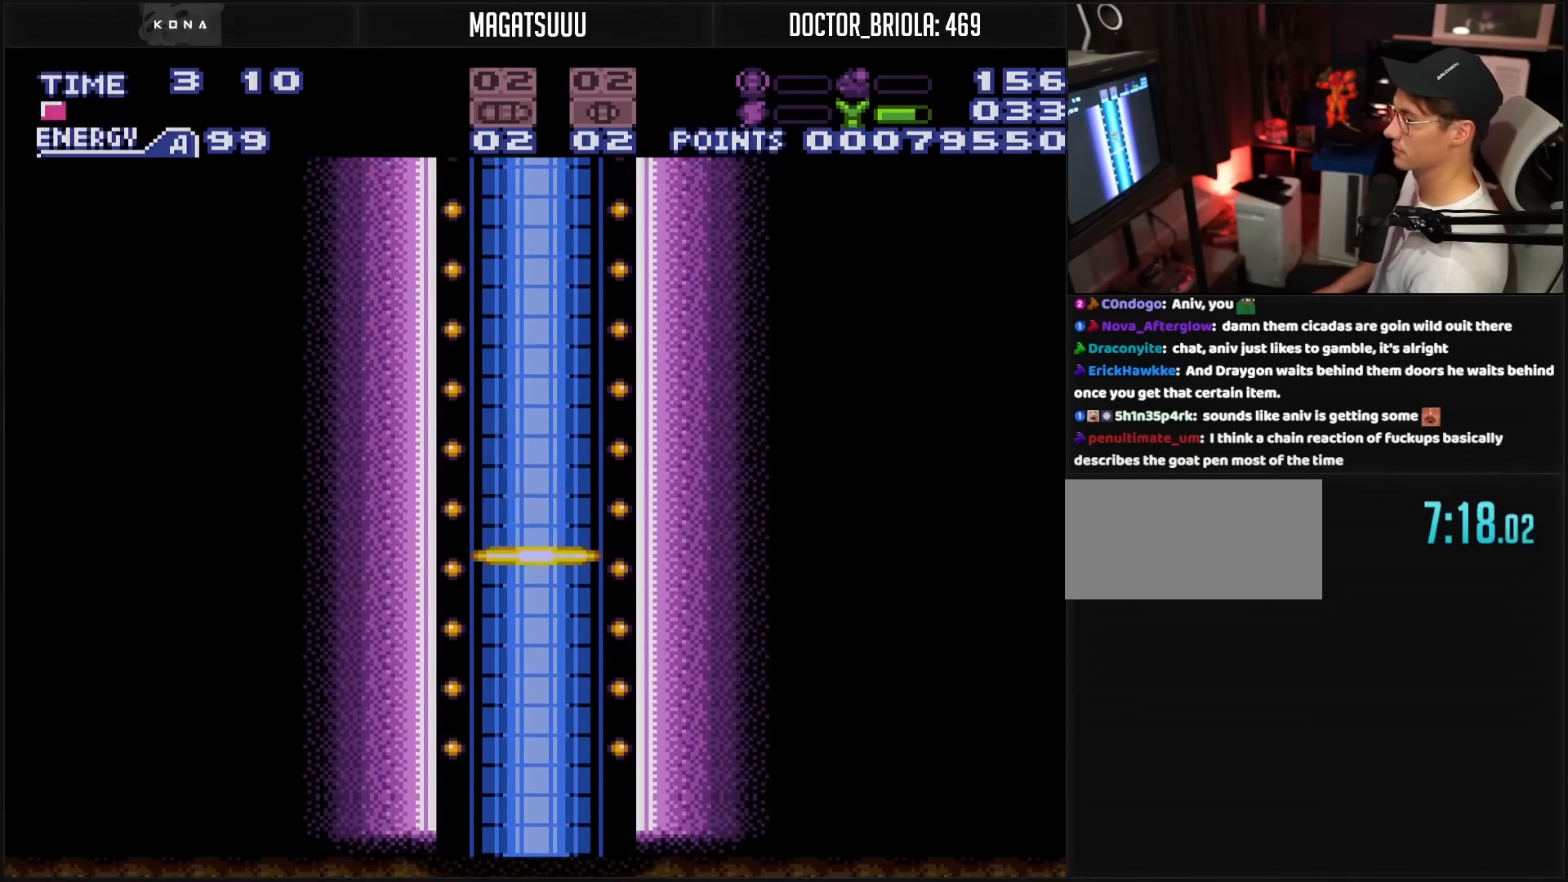
{"buttons": ["B"], "events": []}
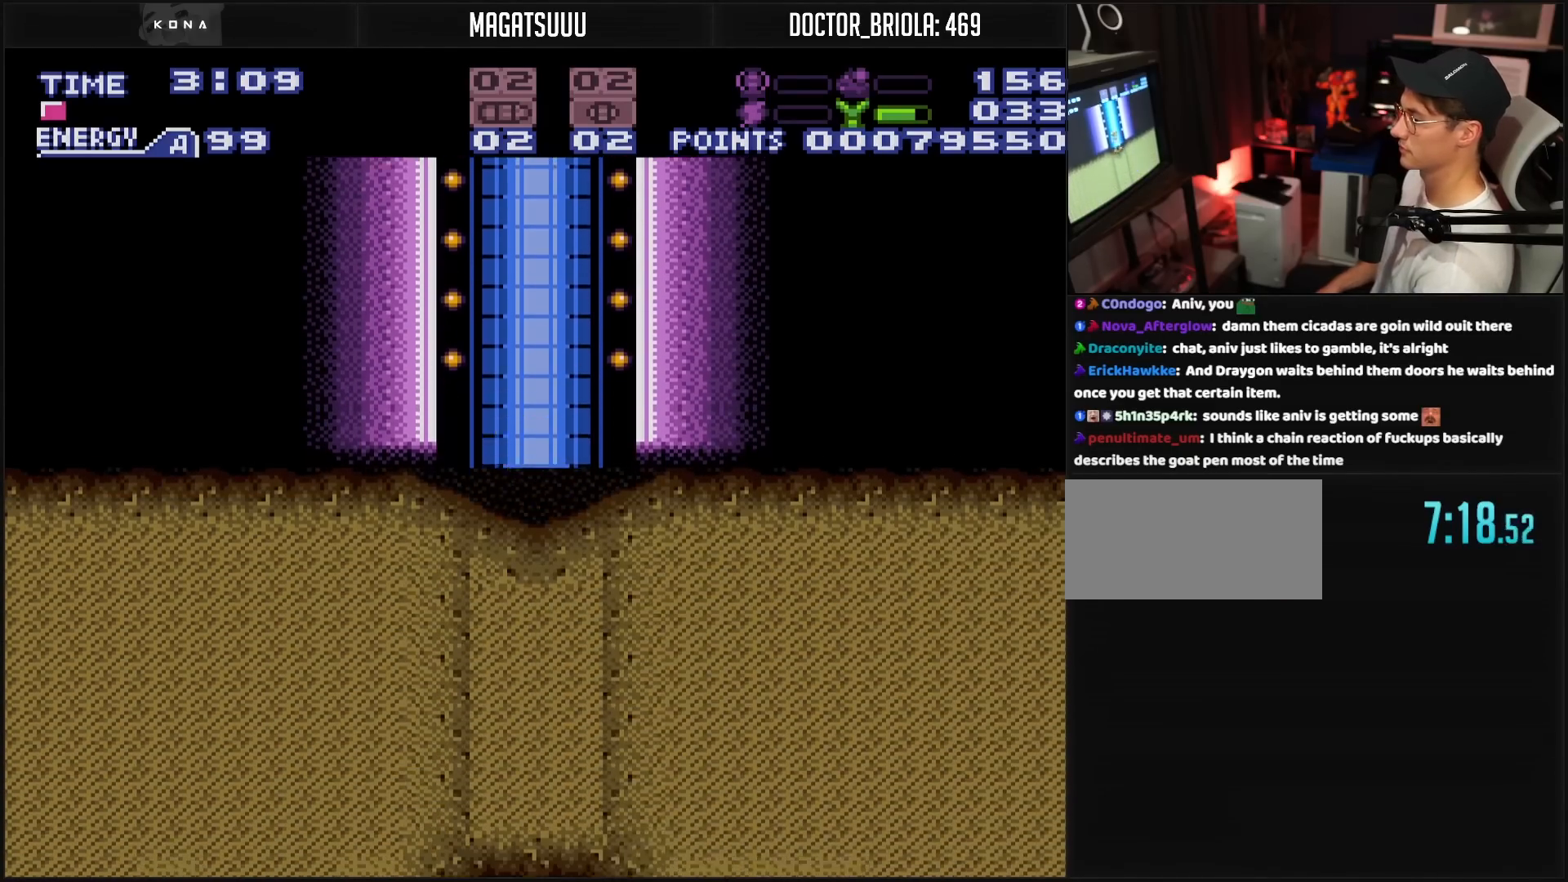
{"buttons": ["B"], "events": [[233, "R1", "down"], [317, "R1", "up"]]}
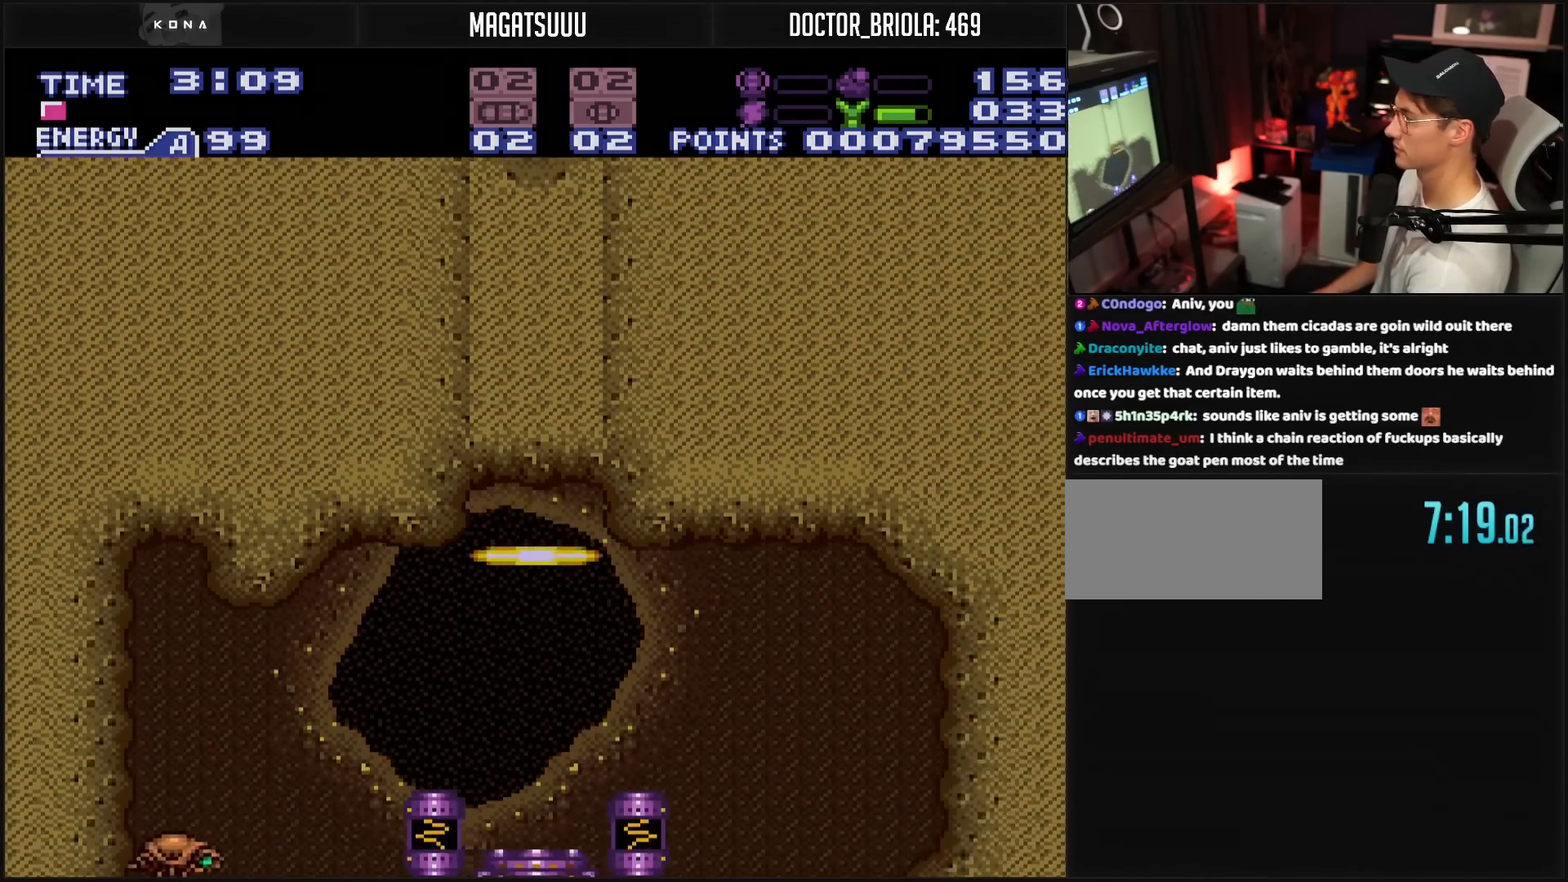
{"buttons": ["B", "DPAD_RIGHT"], "events": [[17, "DPAD_RIGHT", "down"]]}
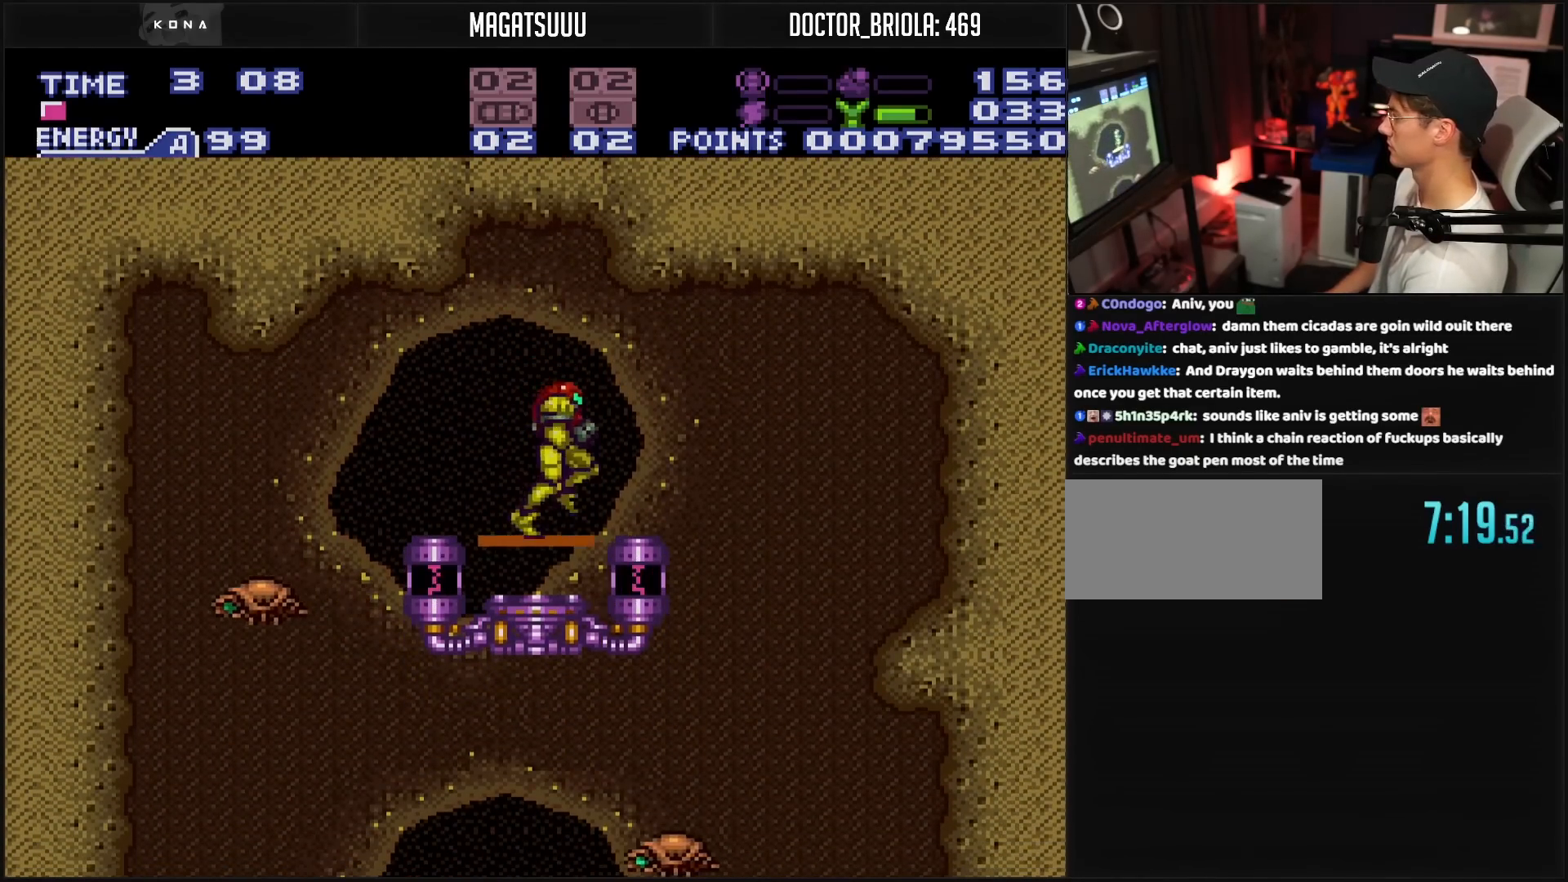
{"buttons": ["B", "DPAD_LEFT"], "events": [[117, "A", "down"], [133, "A", "up"], [233, "DPAD_RIGHT", "up"], [350, "DPAD_LEFT", "down"]]}
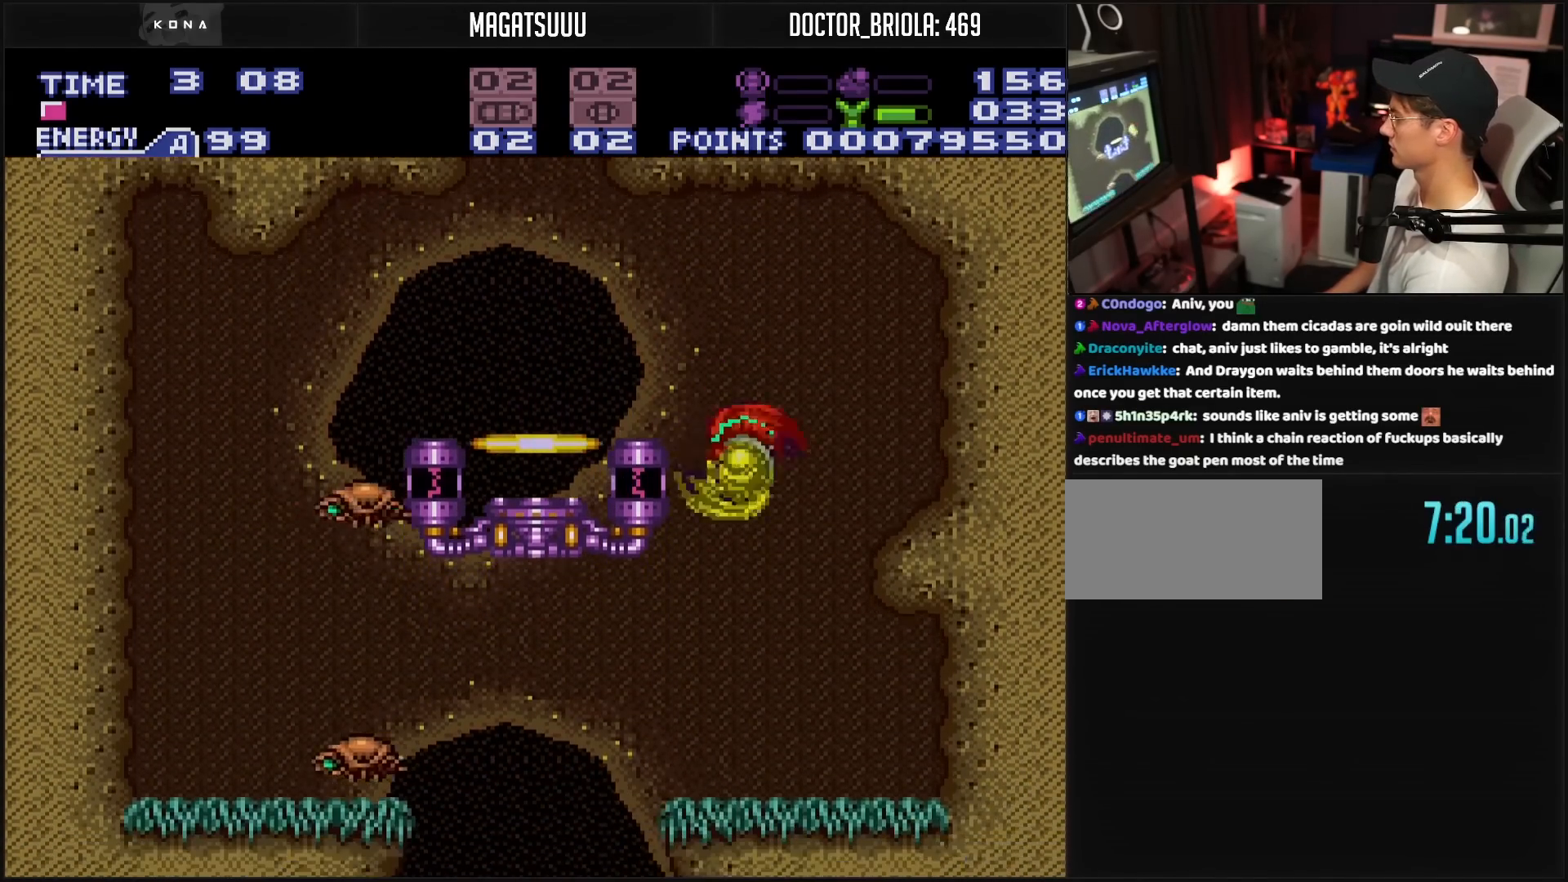
{"buttons": ["B", "DPAD_LEFT"], "events": [[433, "X", "down"], [500, "X", "up"]]}
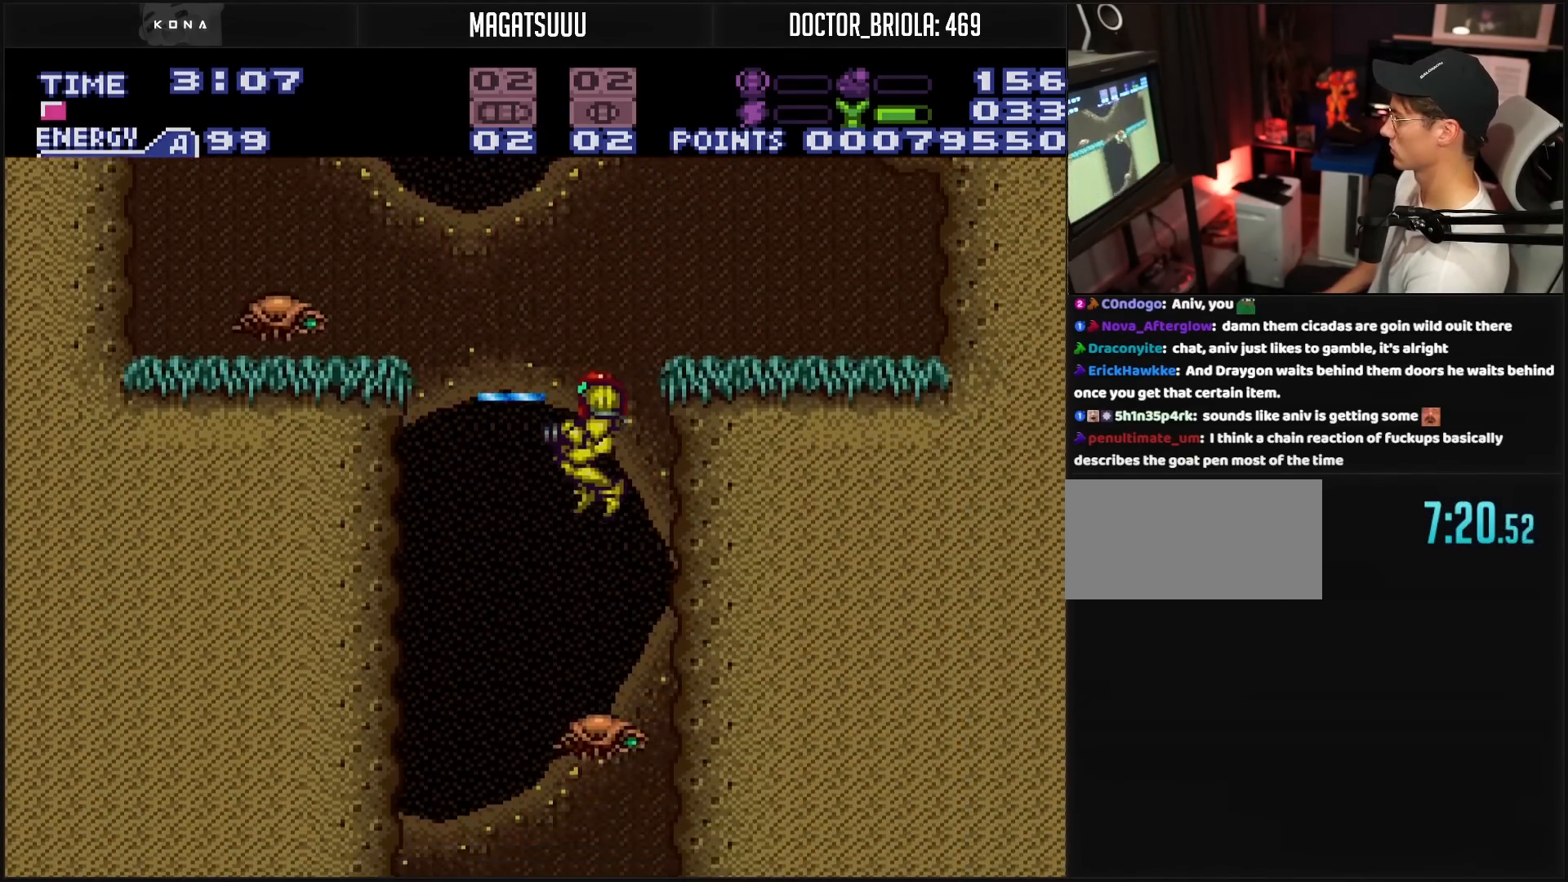
{"buttons": ["B", "DPAD_LEFT"], "events": [[400, "DPAD_LEFT", "up"], [500, "DPAD_LEFT", "down"]]}
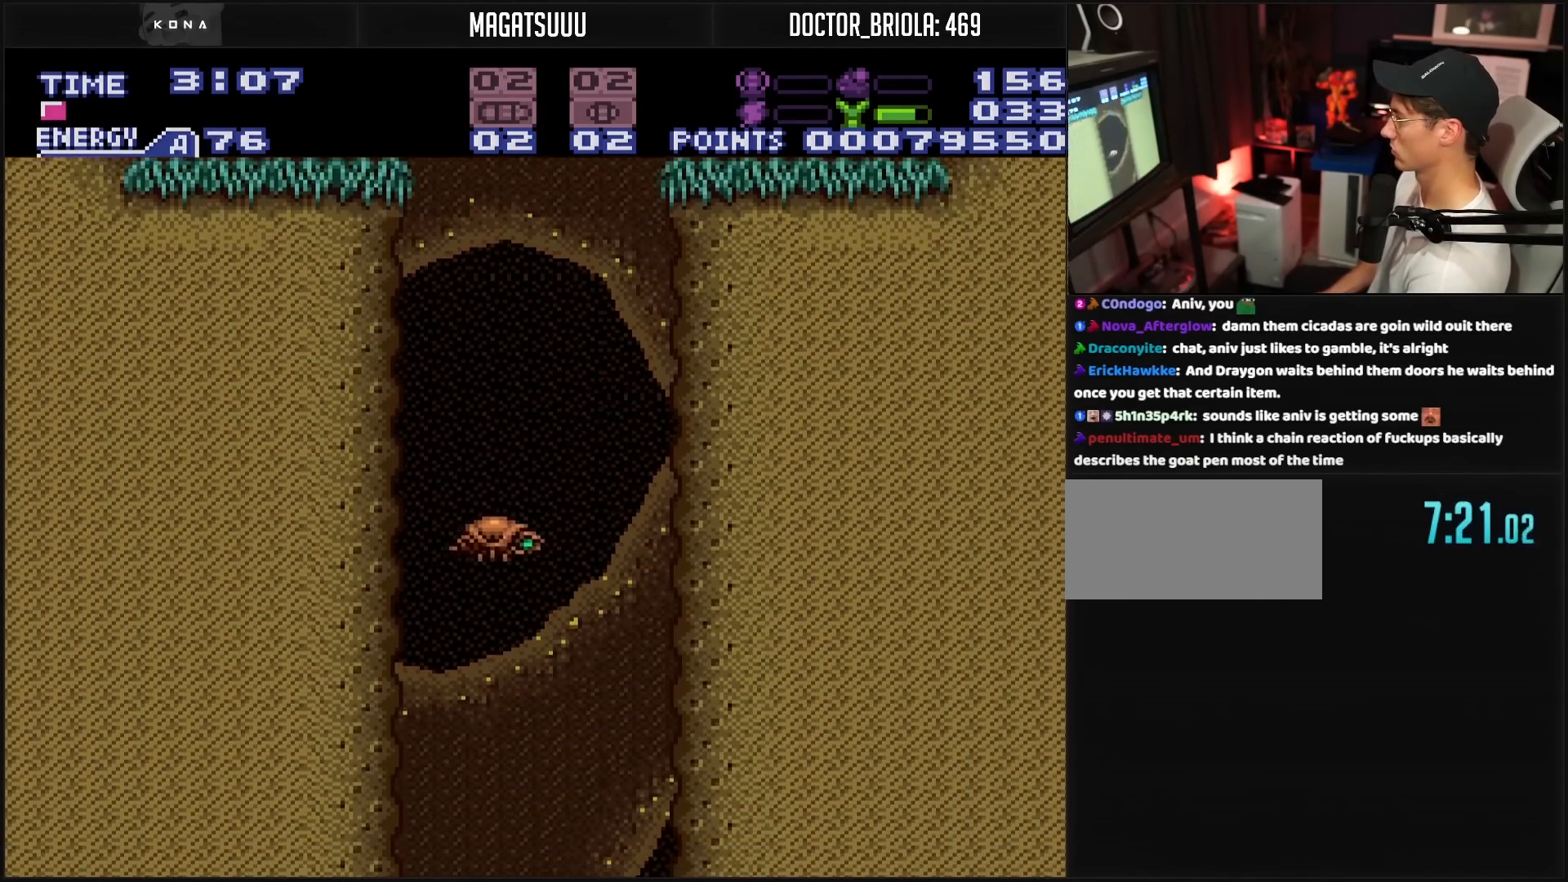
{"buttons": ["B", "X", "DPAD_DOWN"], "events": [[17, "DPAD_DOWN", "down"], [33, "DPAD_LEFT", "up"], [167, "X", "down"], [217, "X", "up"], [267, "DPAD_DOWN", "up"], [267, "DPAD_LEFT", "down"], [450, "DPAD_DOWN", "down"], [450, "DPAD_LEFT", "up"], [500, "X", "down"]]}
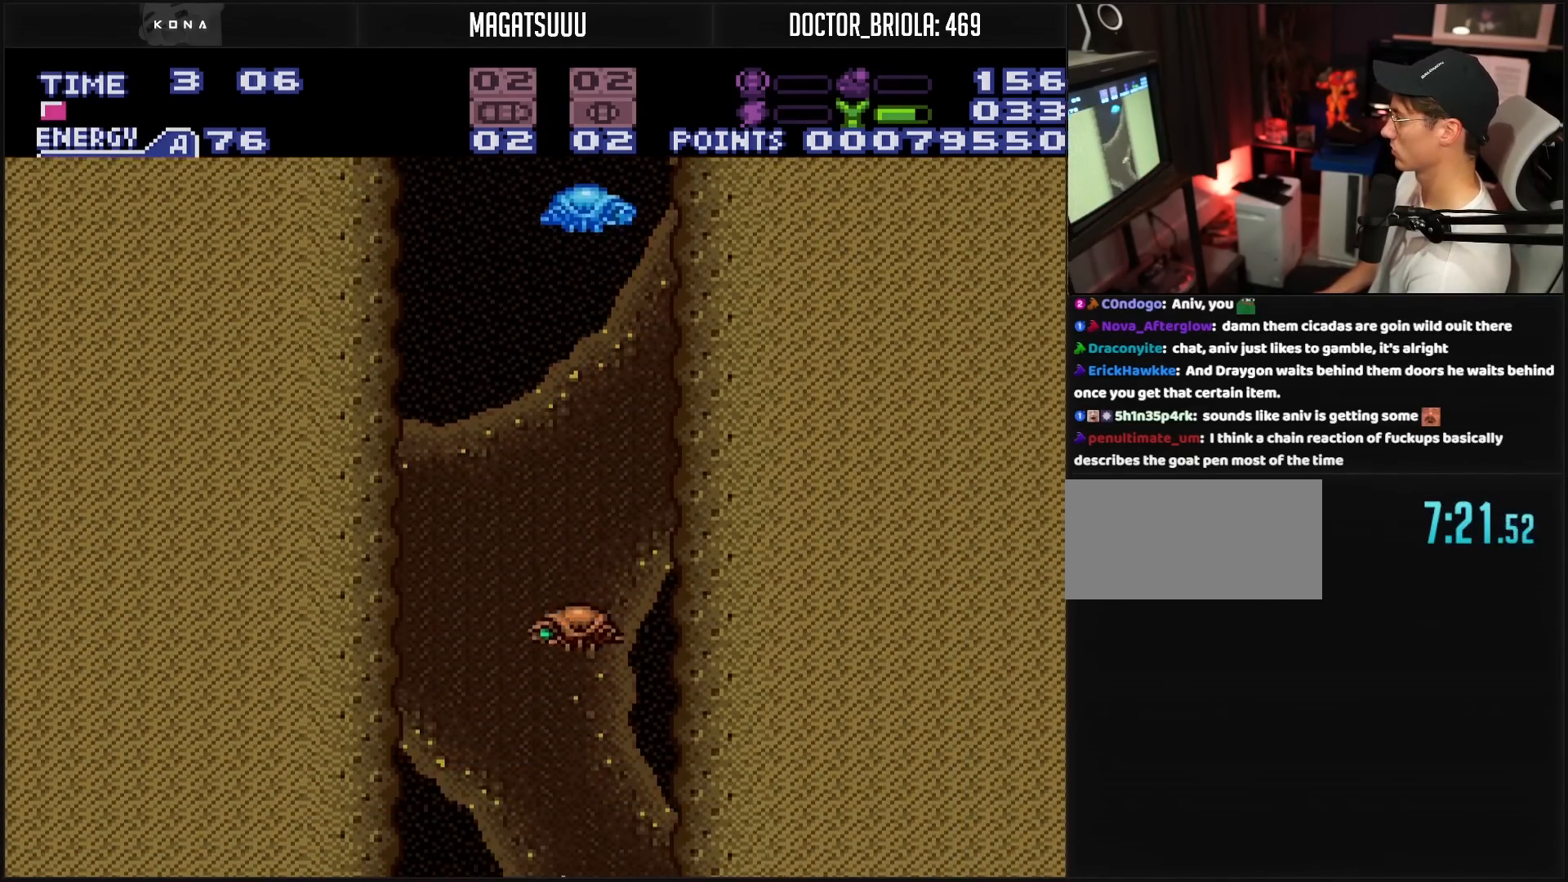
{"buttons": ["DPAD_RIGHT"], "events": [[83, "X", "up"], [317, "DPAD_DOWN", "up"], [383, "A", "down"], [400, "DPAD_RIGHT", "down"], [483, "A", "up"], [483, "B", "up"]]}
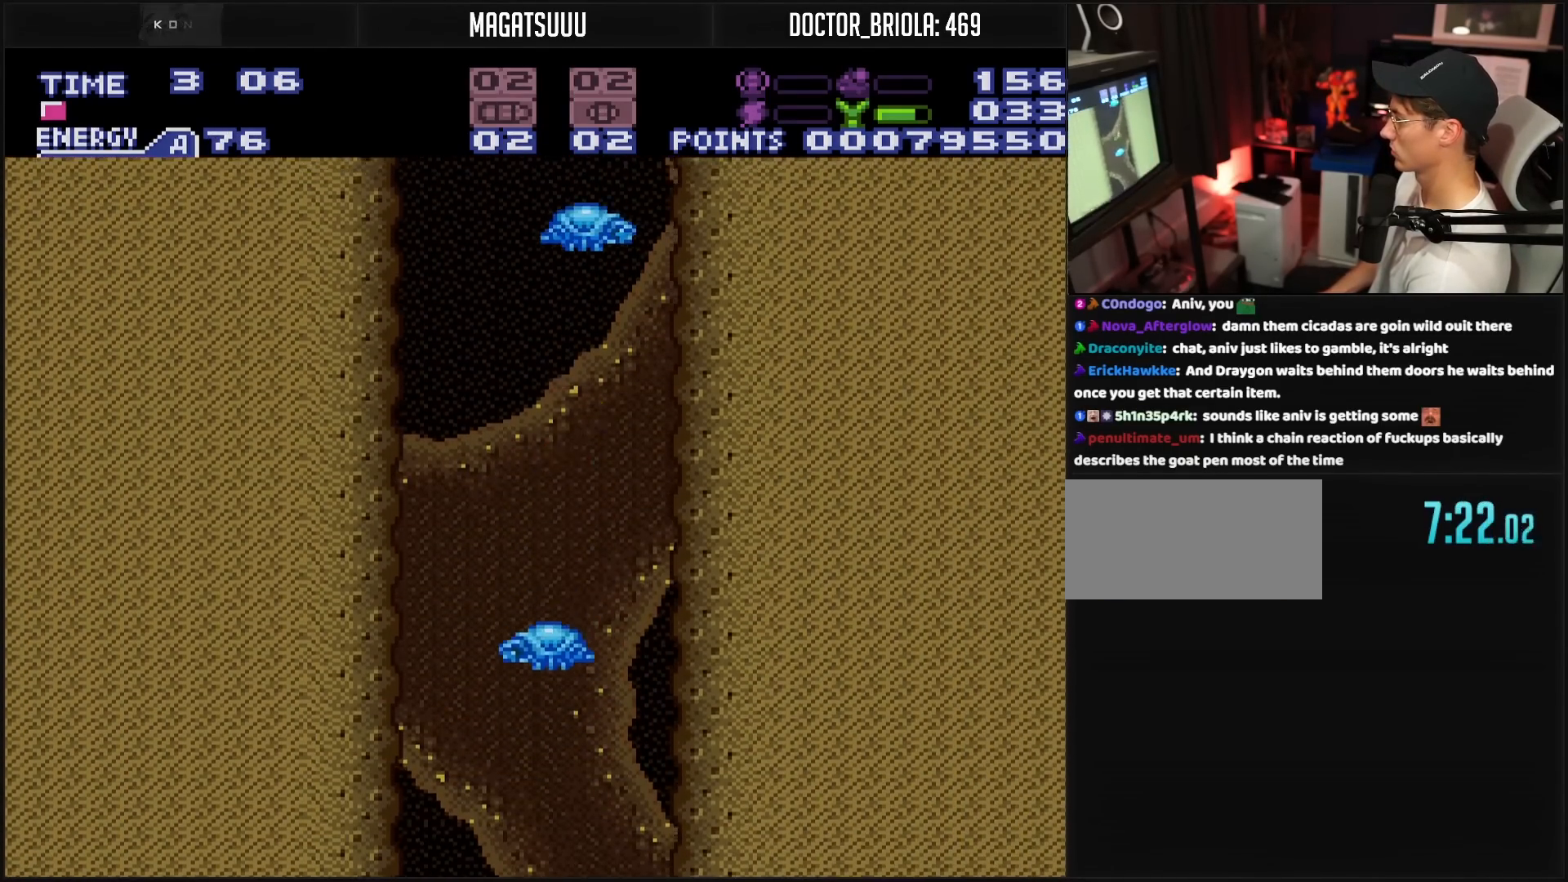
{"buttons": ["B"], "events": [[117, "B", "down"], [267, "DPAD_RIGHT", "up"], [283, "DPAD_RIGHT", "down"], [317, "DPAD_RIGHT", "up"]]}
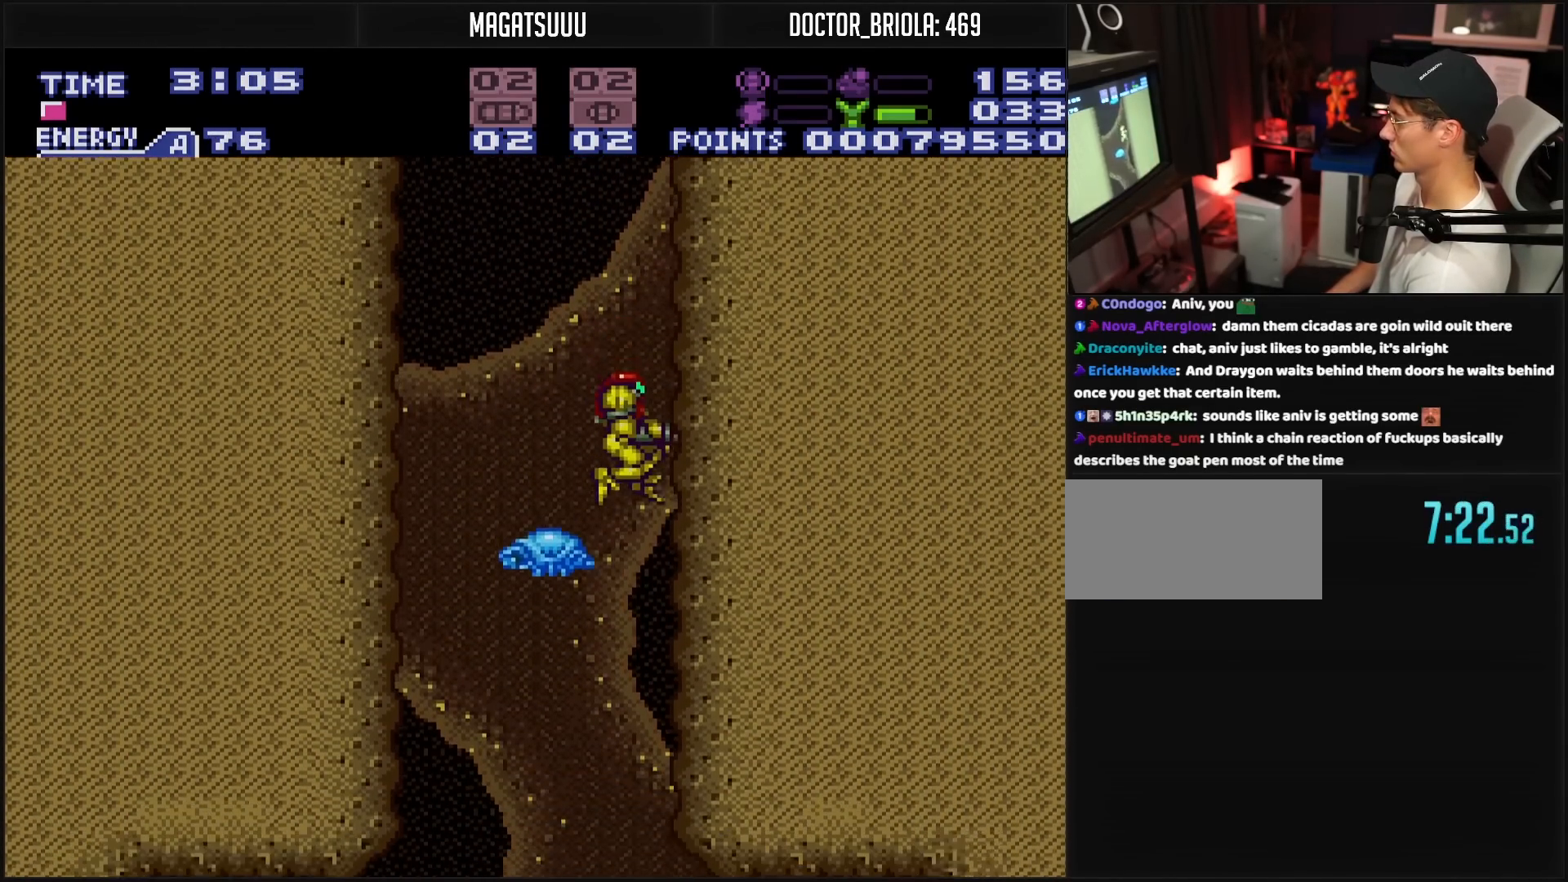
{"buttons": ["B", "L1", "DPAD_LEFT"], "events": [[33, "DPAD_LEFT", "down"], [100, "L1", "down"], [200, "DPAD_LEFT", "up"], [300, "DPAD_LEFT", "down"], [417, "X", "down"], [483, "X", "up"]]}
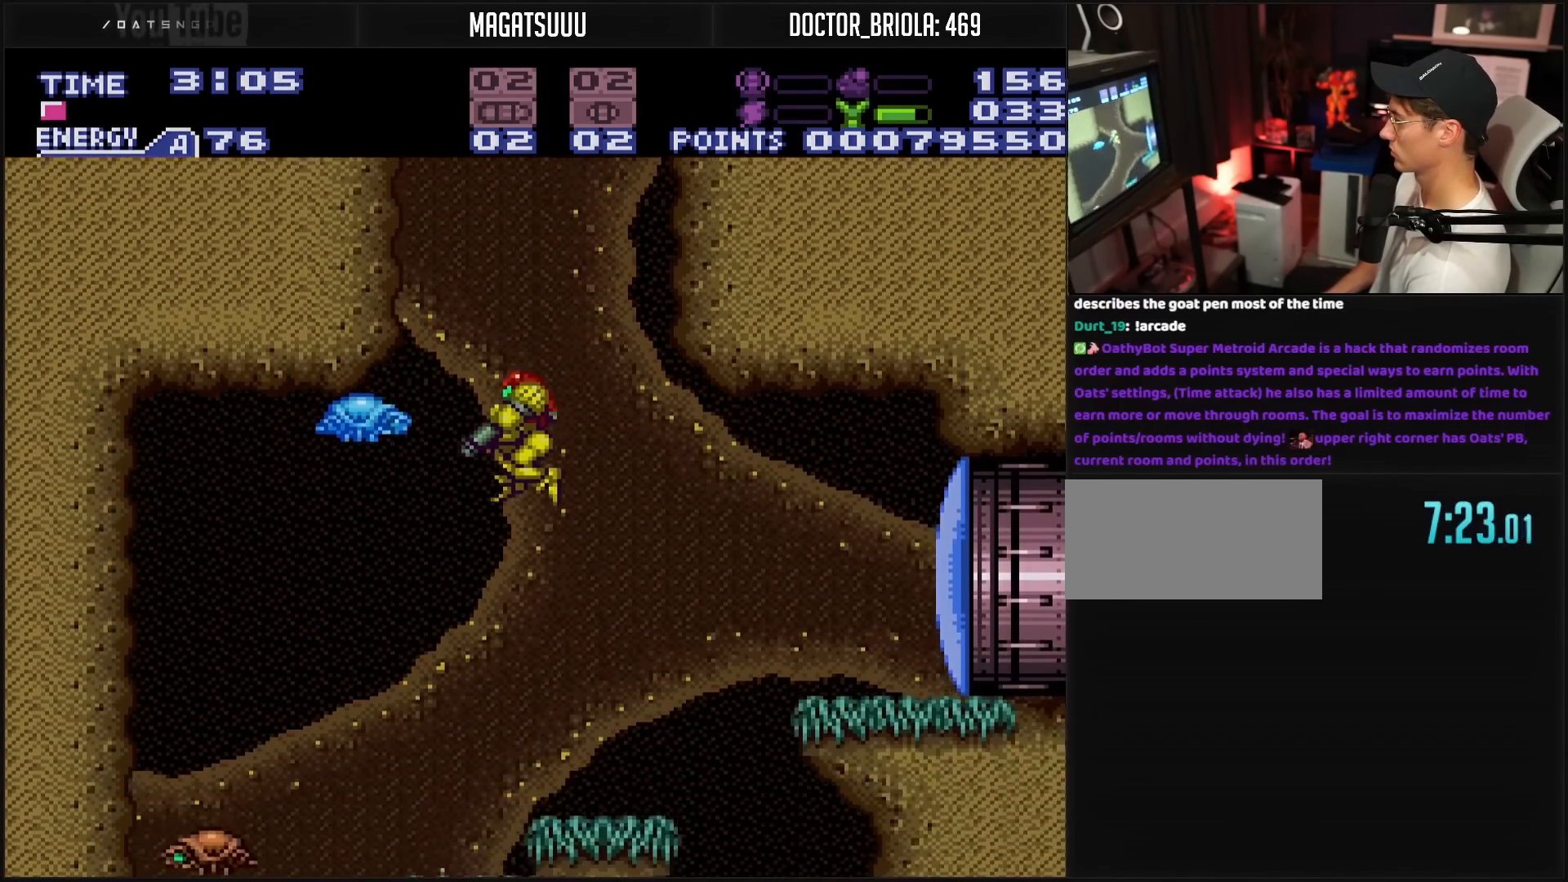
{"buttons": ["A", "B", "DPAD_RIGHT"], "events": [[67, "DPAD_LEFT", "up"], [67, "DPAD_RIGHT", "down"], [217, "DPAD_RIGHT", "up"], [233, "L1", "up"], [333, "DPAD_RIGHT", "down"], [483, "A", "down"]]}
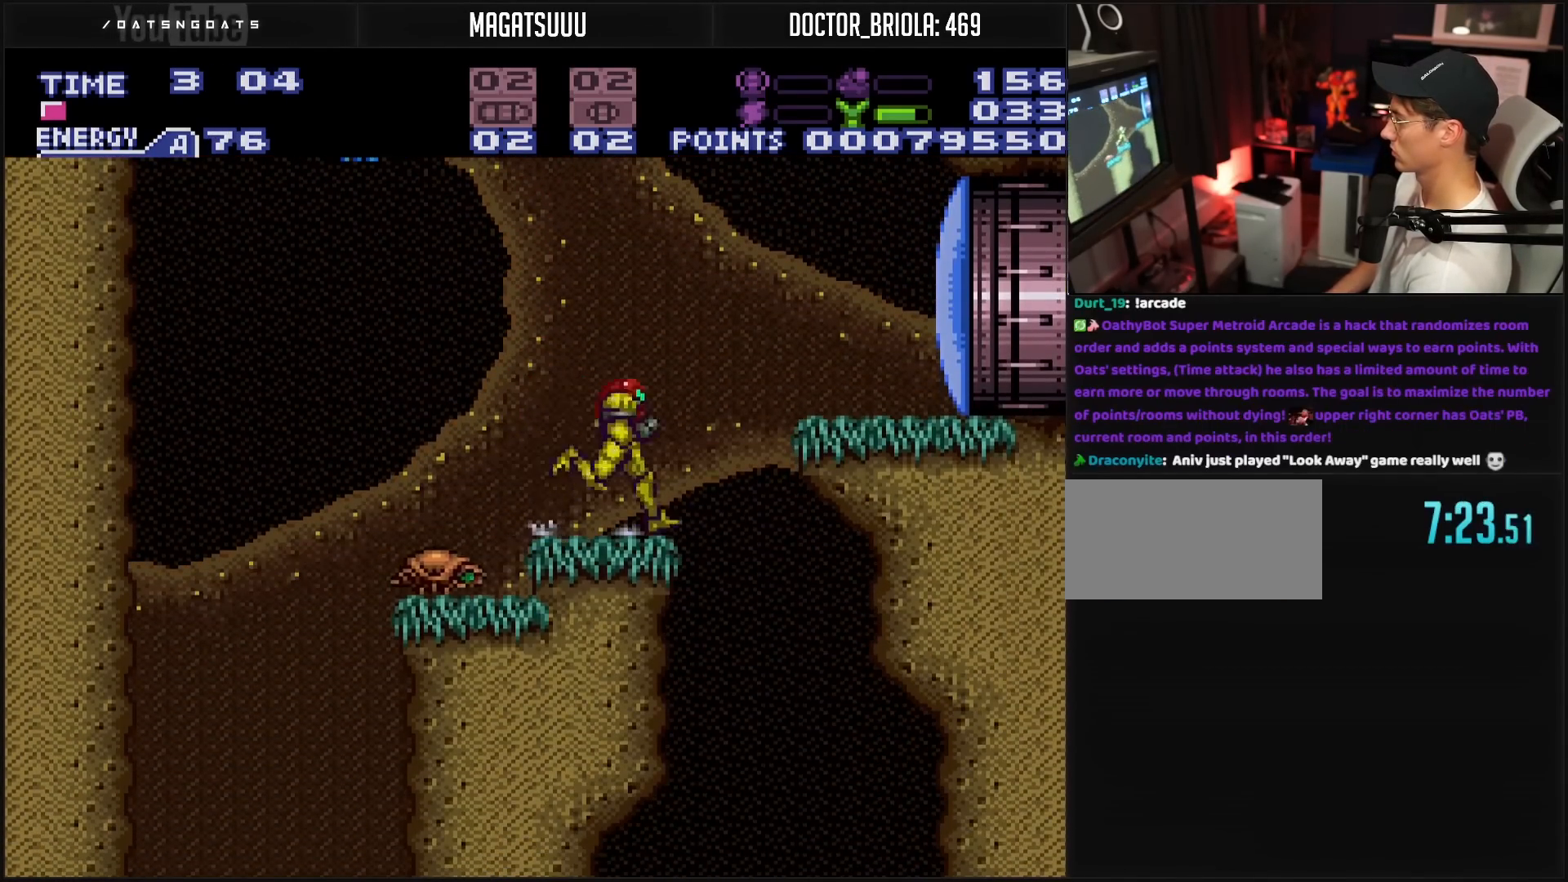
{"buttons": ["B"], "events": [[267, "A", "up"], [300, "X", "down"], [383, "DPAD_RIGHT", "up"], [383, "X", "up"], [467, "R1", "down"], [500, "R1", "up"]]}
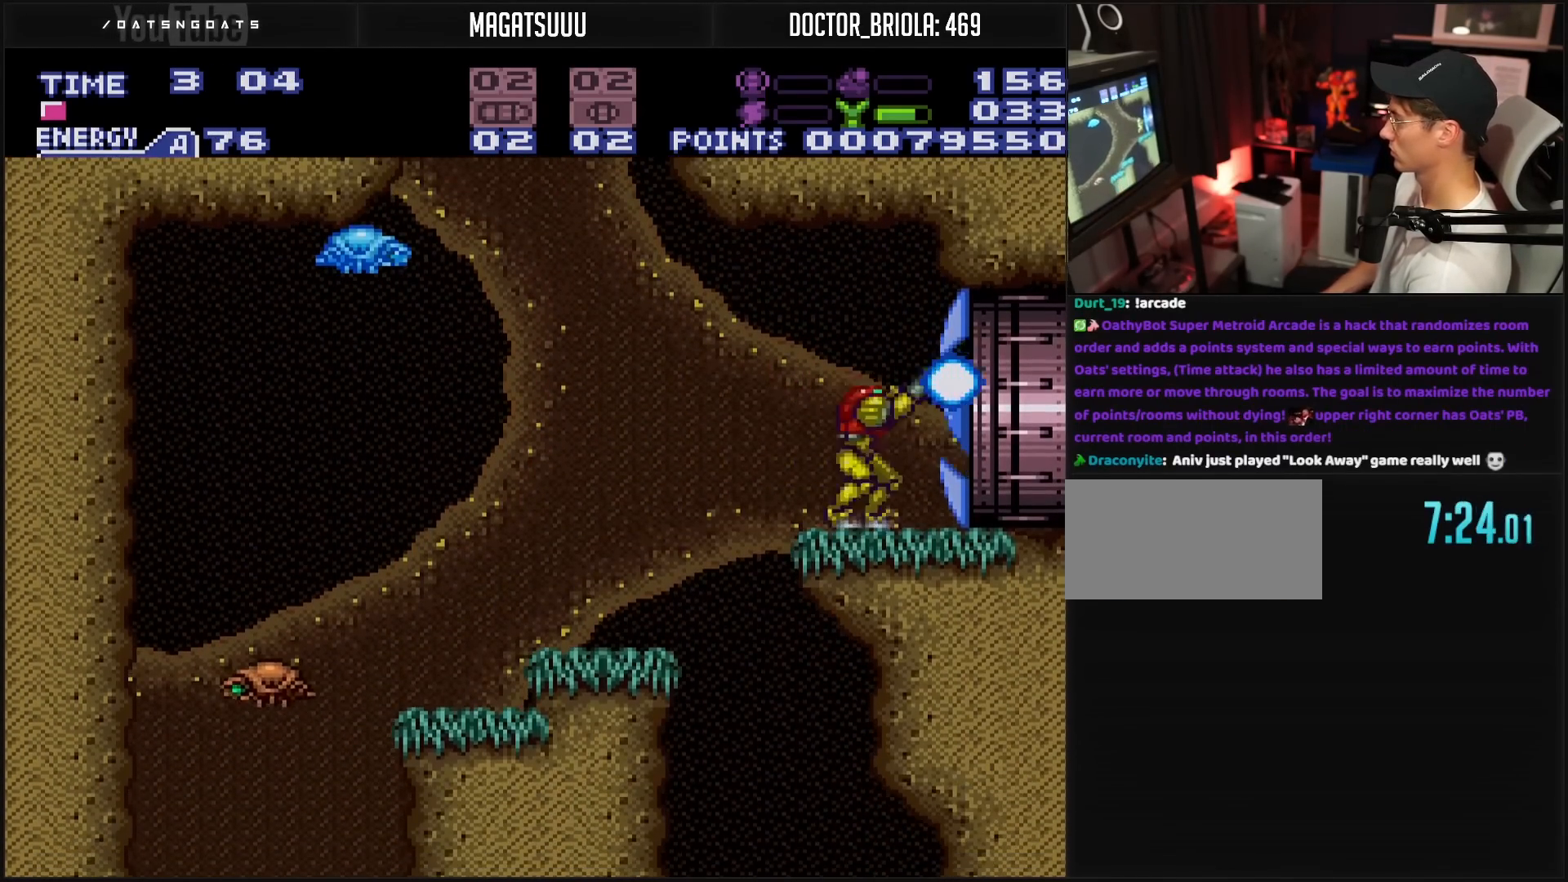
{"buttons": ["B", "DPAD_RIGHT"], "events": [[50, "DPAD_RIGHT", "down"]]}
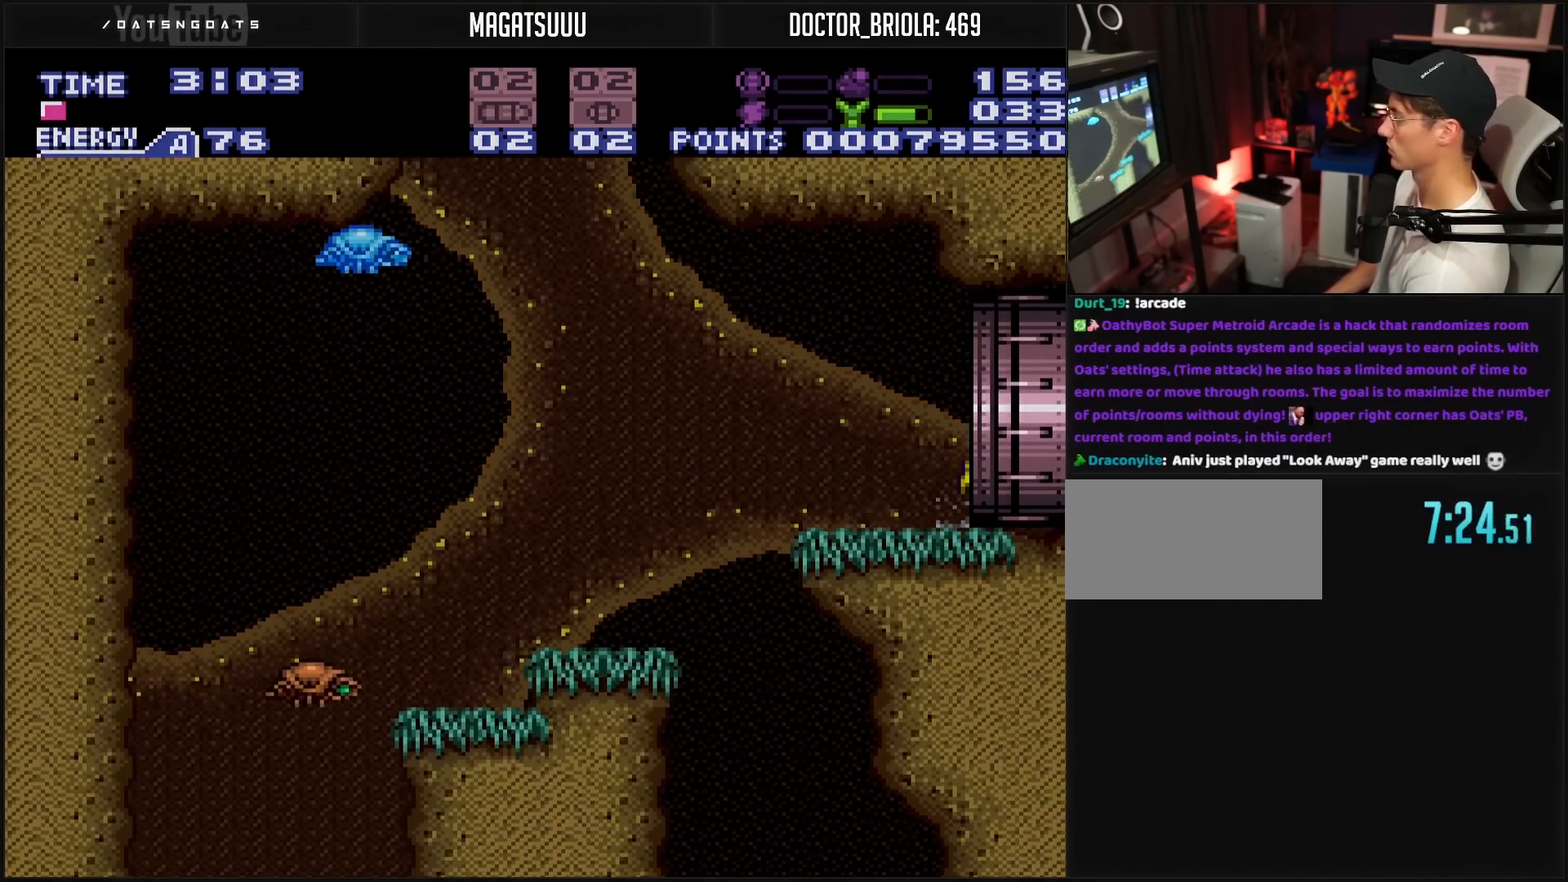
{"buttons": ["B", "DPAD_RIGHT"], "events": []}
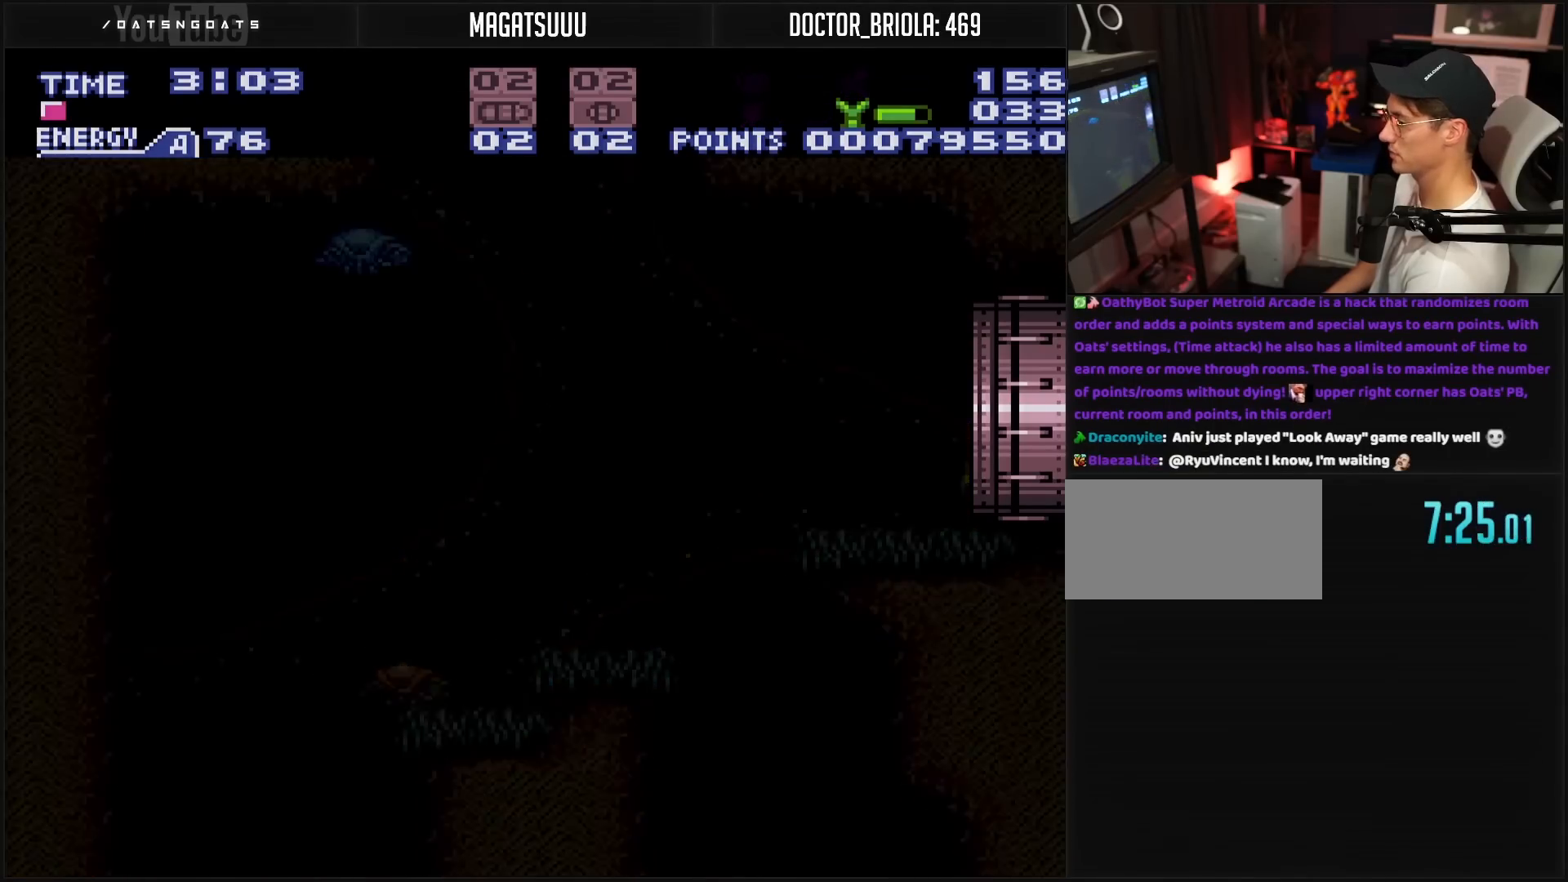
{"buttons": [], "events": [[267, "DPAD_RIGHT", "up"], [350, "B", "up"]]}